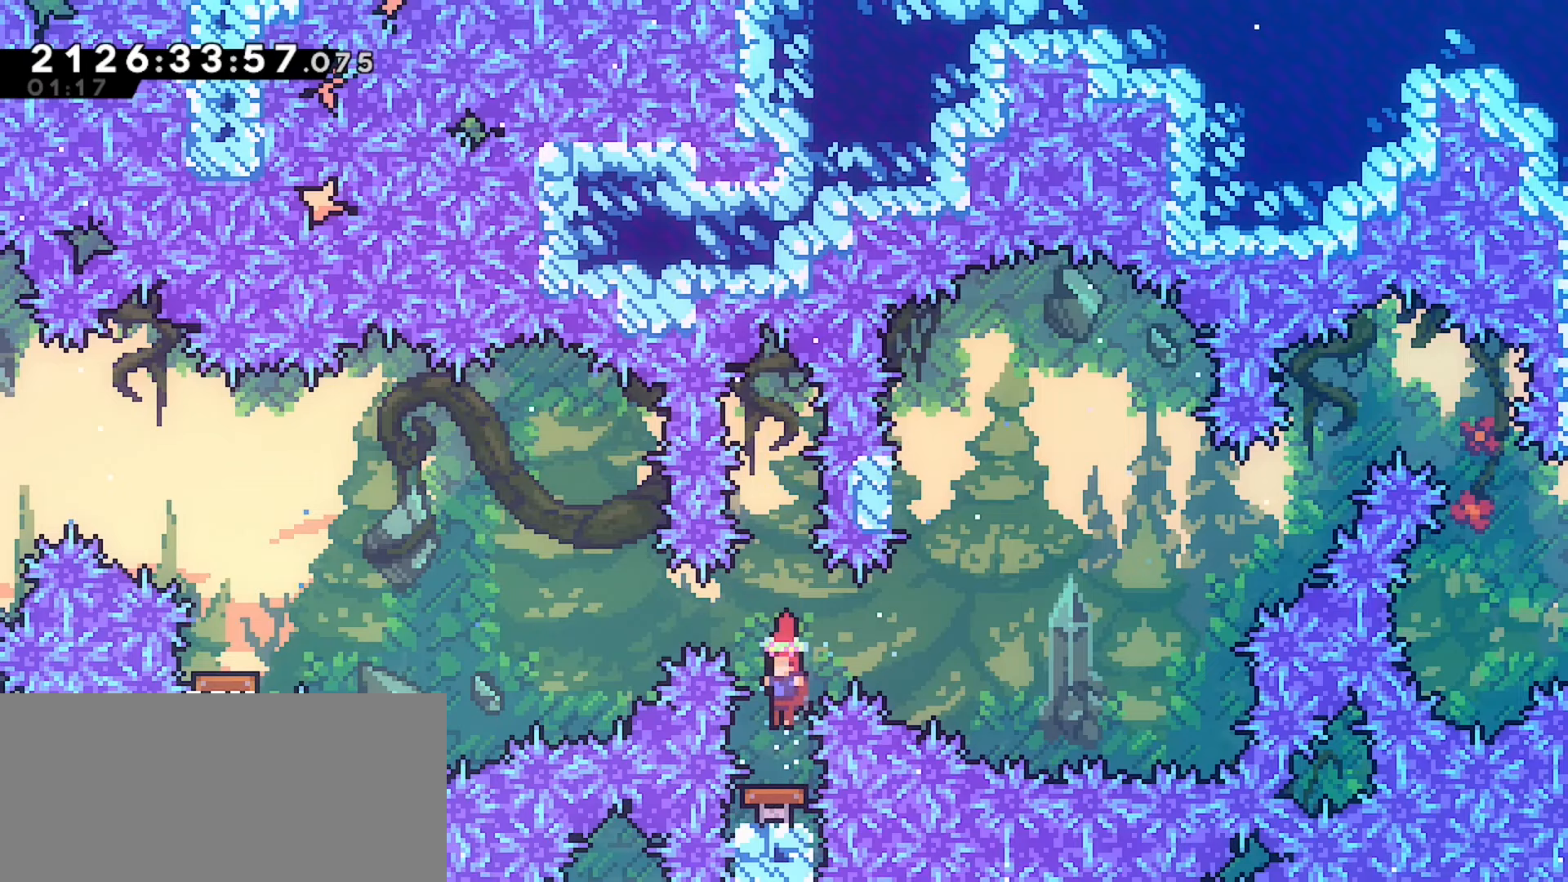
Gameplay with keyboard; each line is a JSON object with the keys held at the frame after it. "events" lists presses ("down") and releases ("up") of "dash", "demo", "down", "grab", "j2", "jump", "left", "pause", "right" and "up" between this image and that frame as [ms after this image, input, new state], when the widget could be followed in between. No other keys are recorded. Mouse input is not recorded. Key names are as the overlay labels them; some are game actions (e.g. jump) rather than physical keys.
{"keys": ["left"], "events": [[267, "down", "up"], [367, "left", "down"]]}
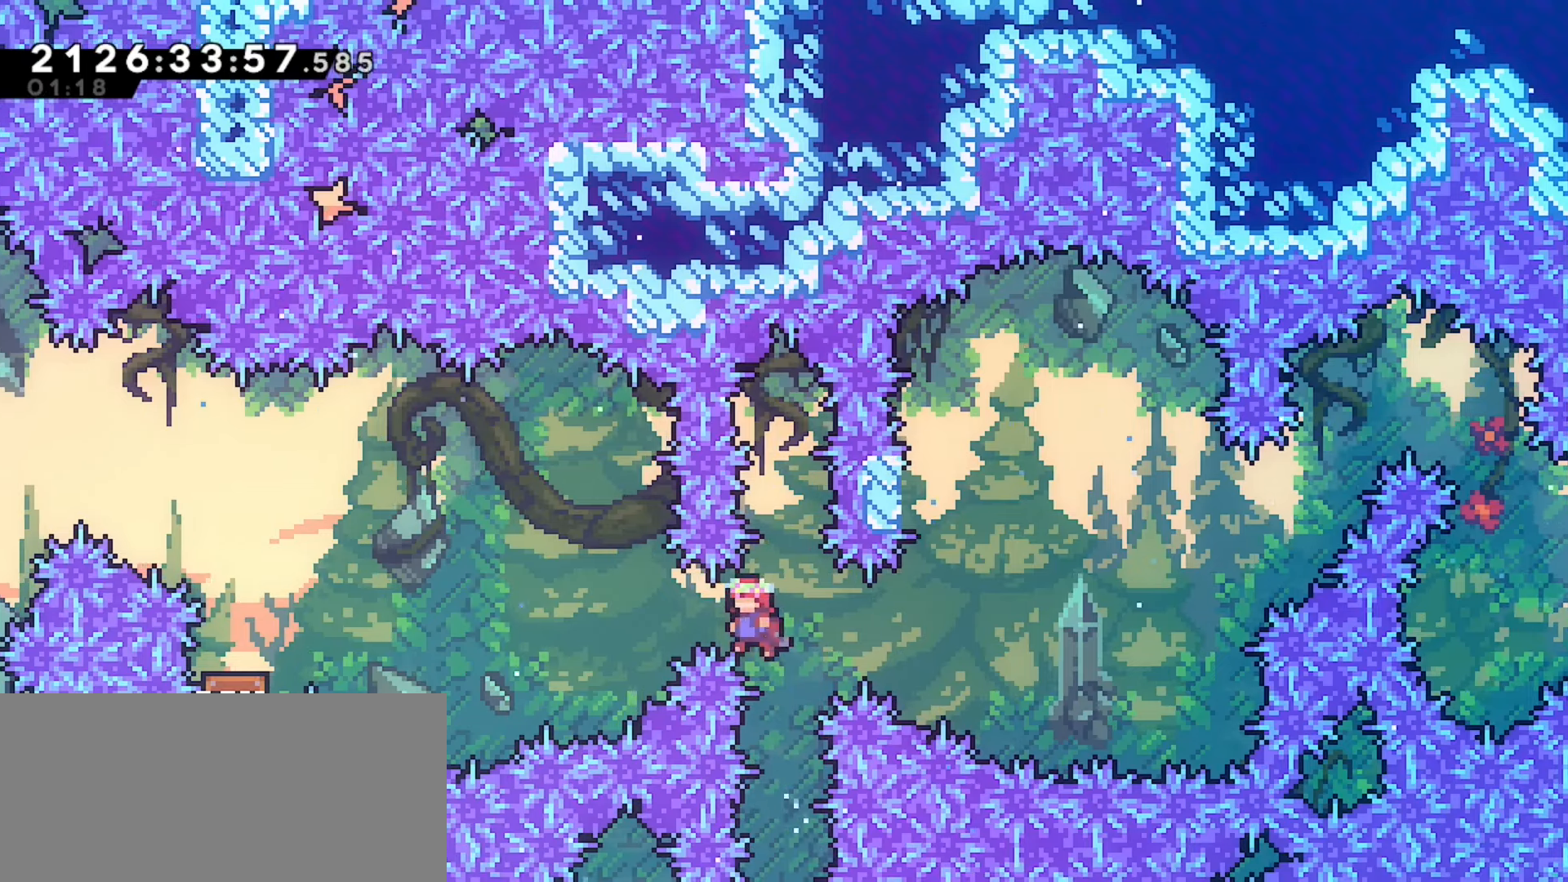
{"keys": ["left", "up"], "events": [[267, "up", "down"], [283, "dash", "down"], [433, "dash", "up"]]}
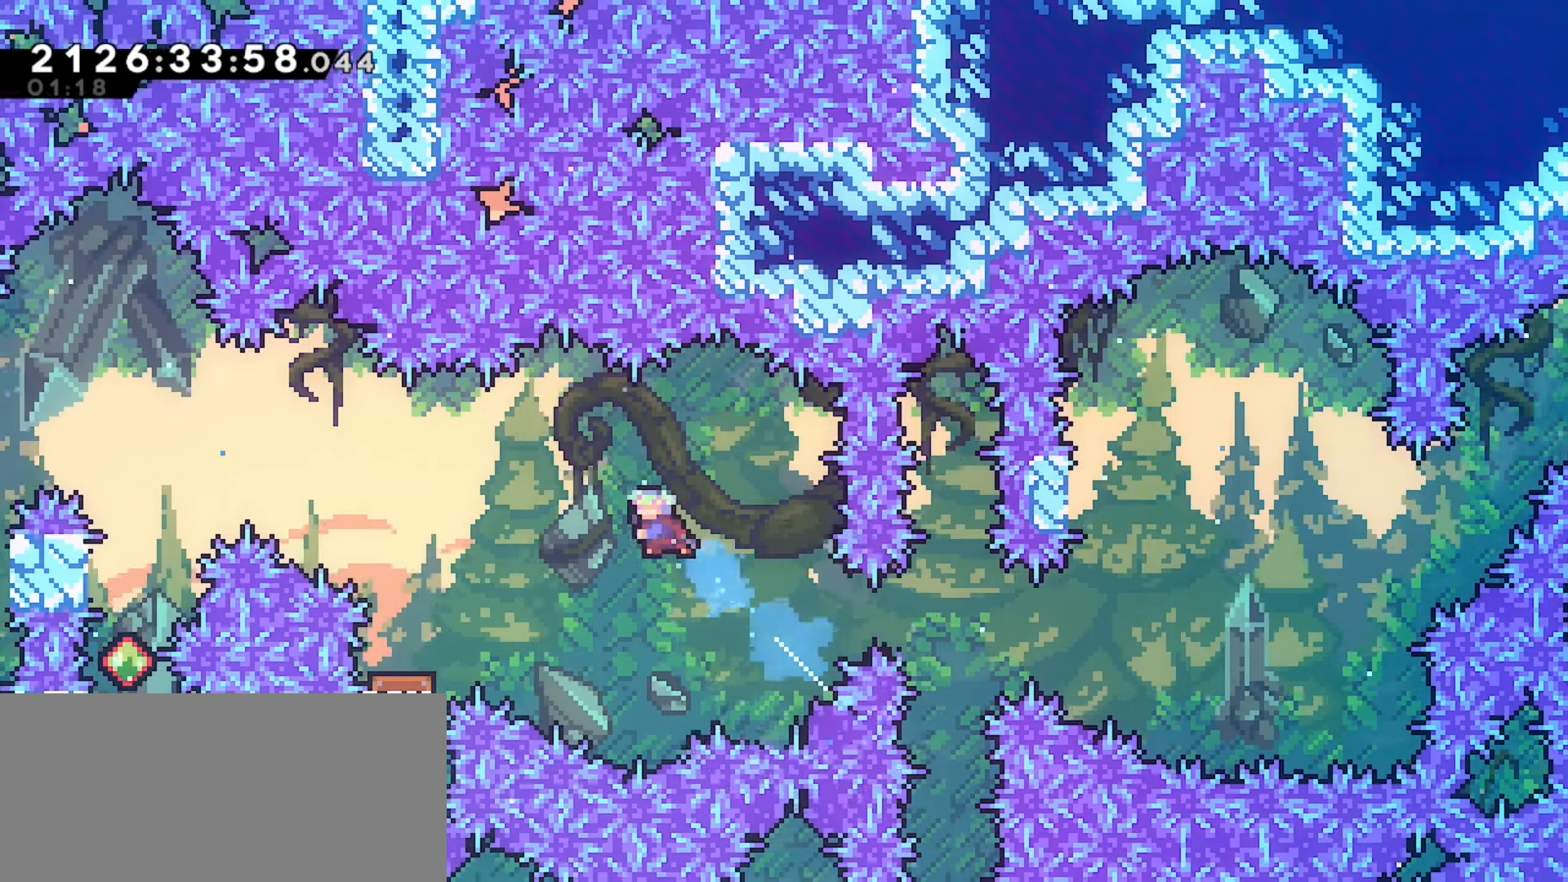
{"keys": ["left"], "events": [[17, "up", "up"]]}
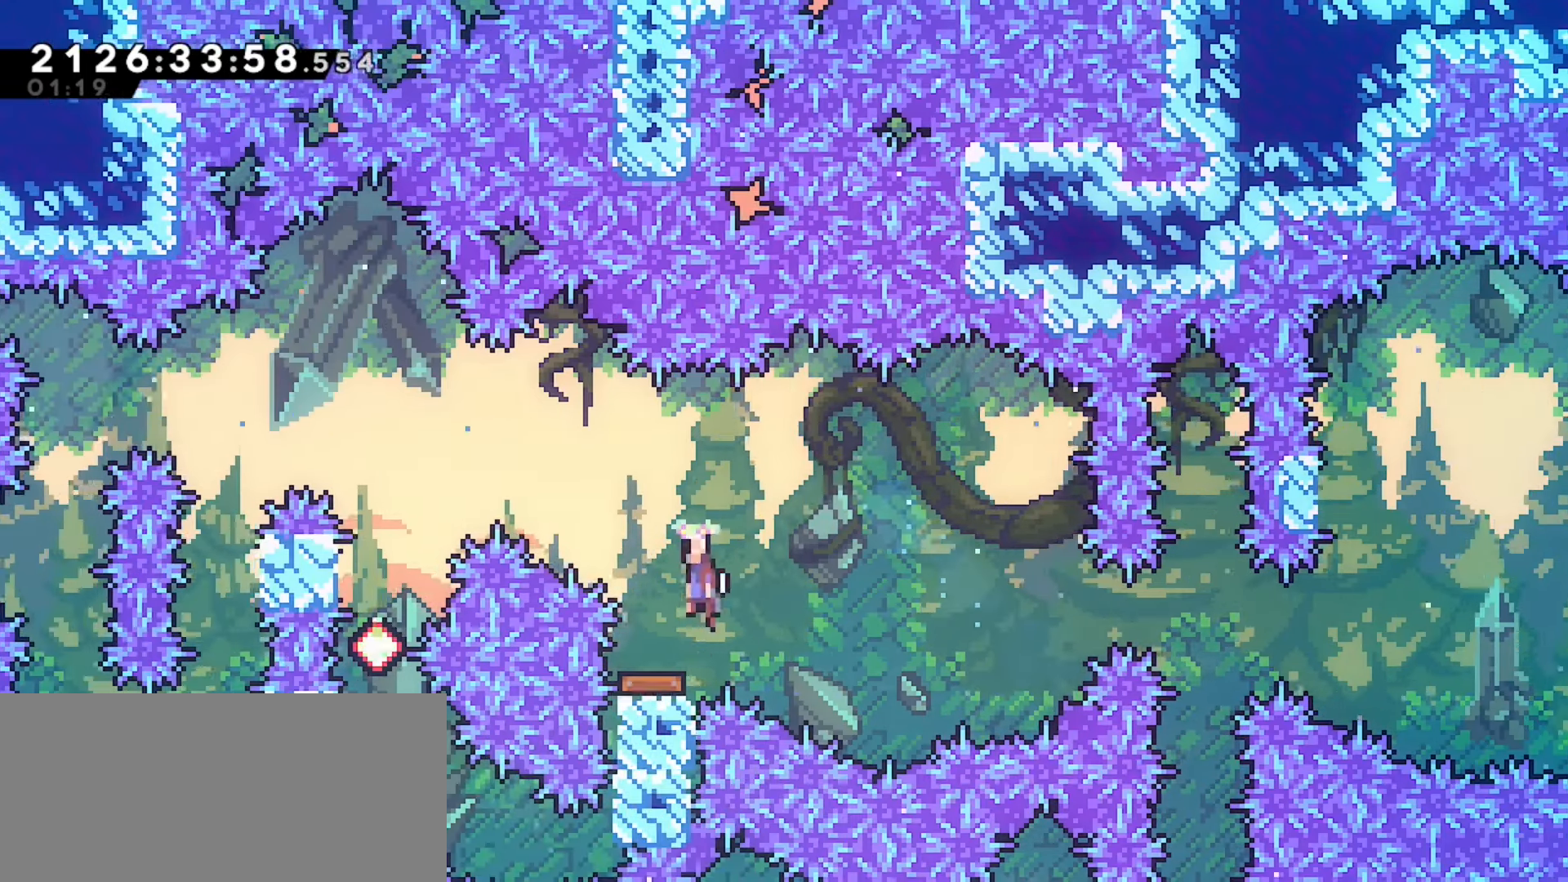
{"keys": ["left"], "events": []}
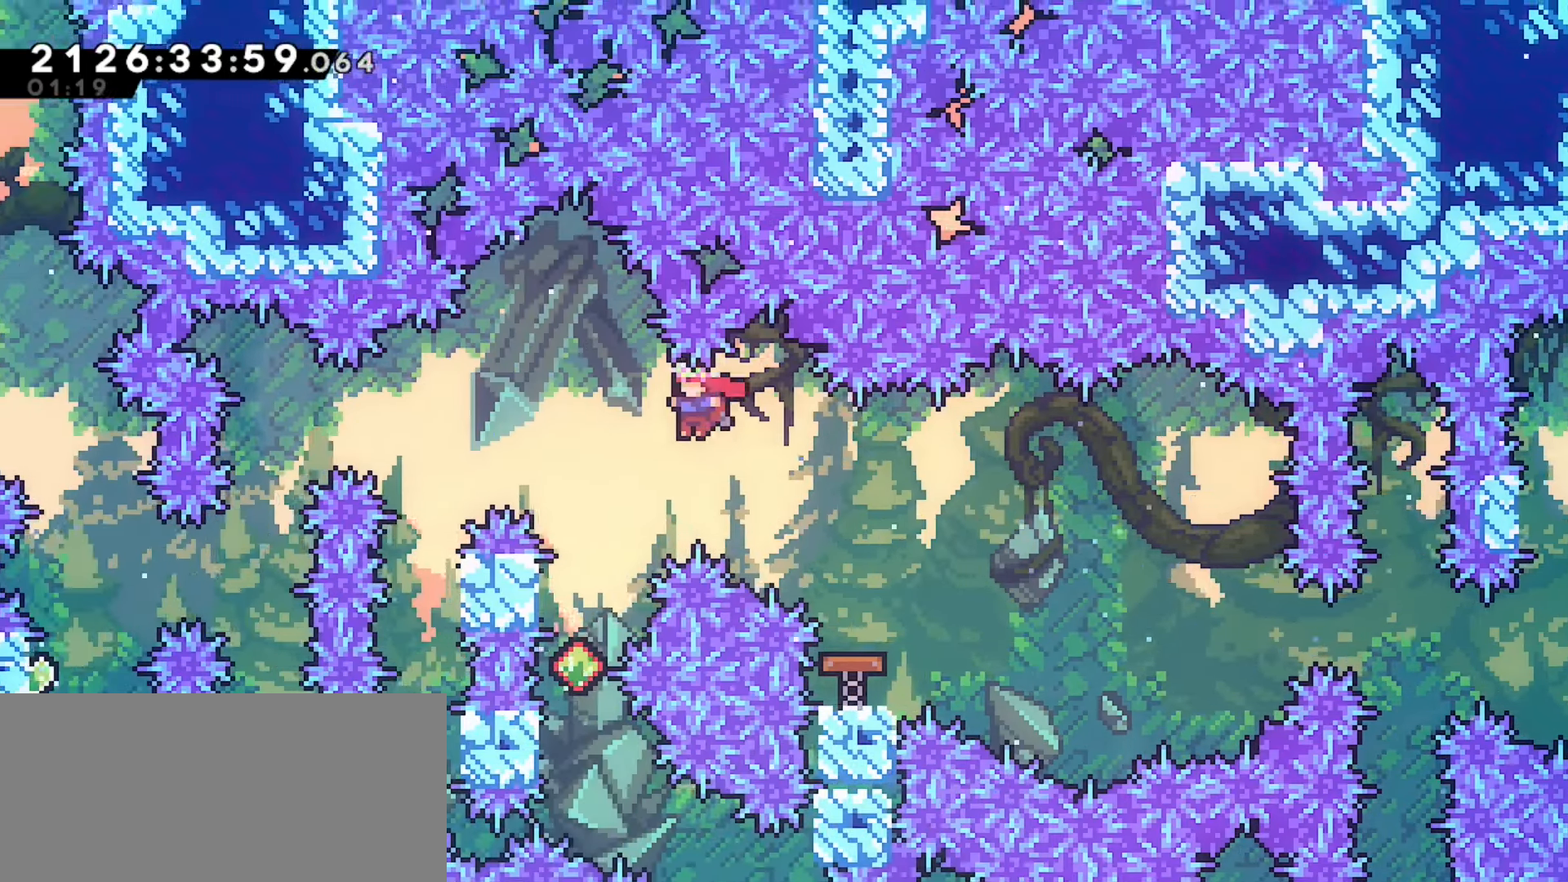
{"keys": ["dash", "up"], "events": [[233, "left", "up"], [333, "up", "down"], [367, "dash", "down"]]}
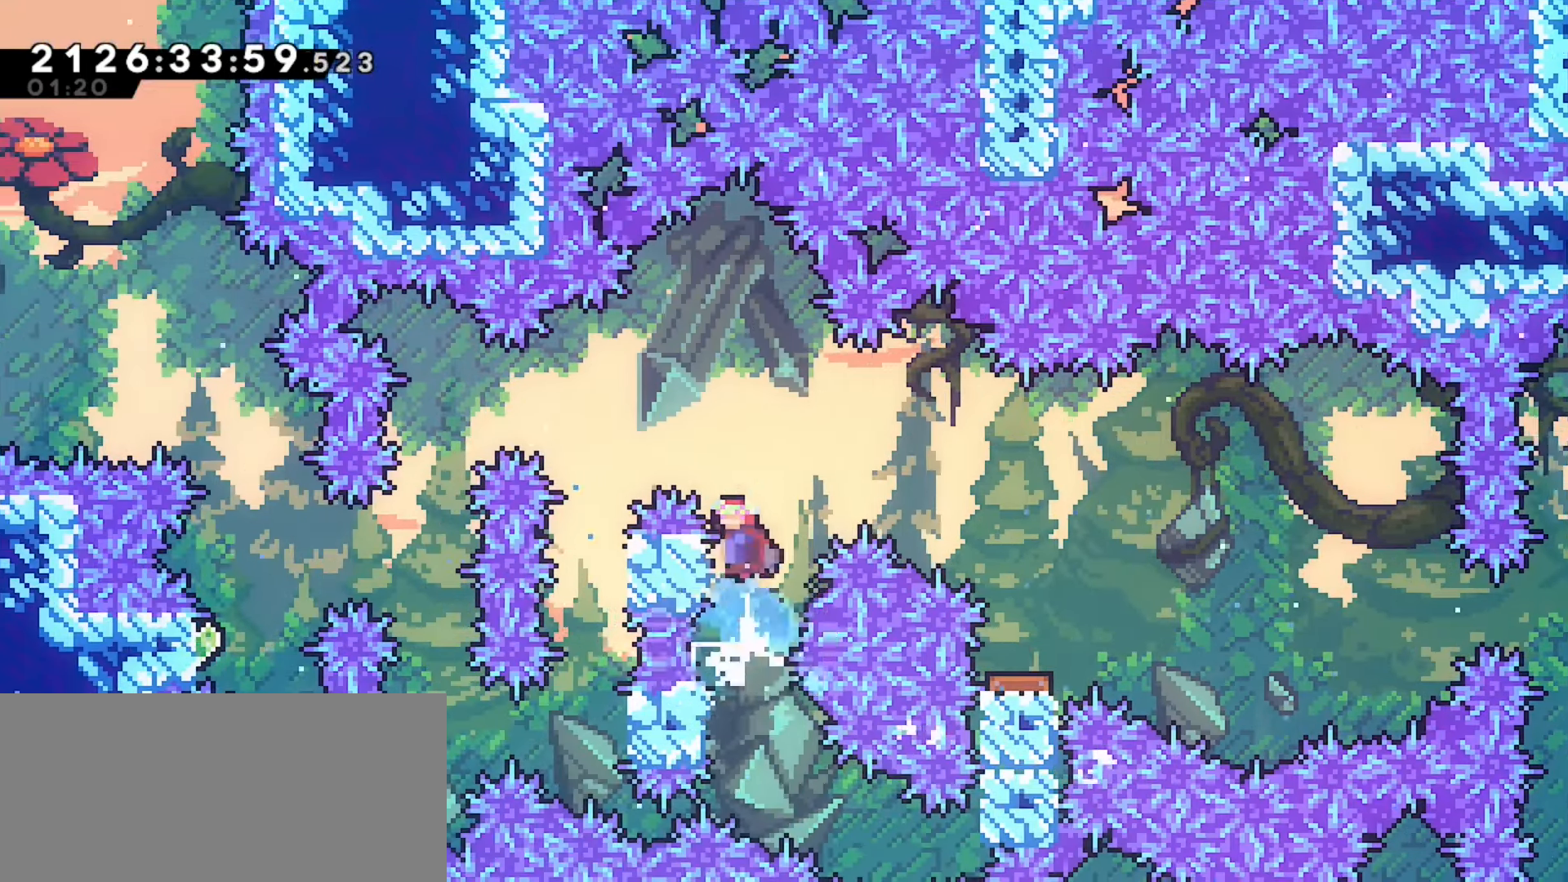
{"keys": [], "events": [[33, "dash", "up"], [33, "left", "down"], [50, "up", "up"], [433, "left", "up"]]}
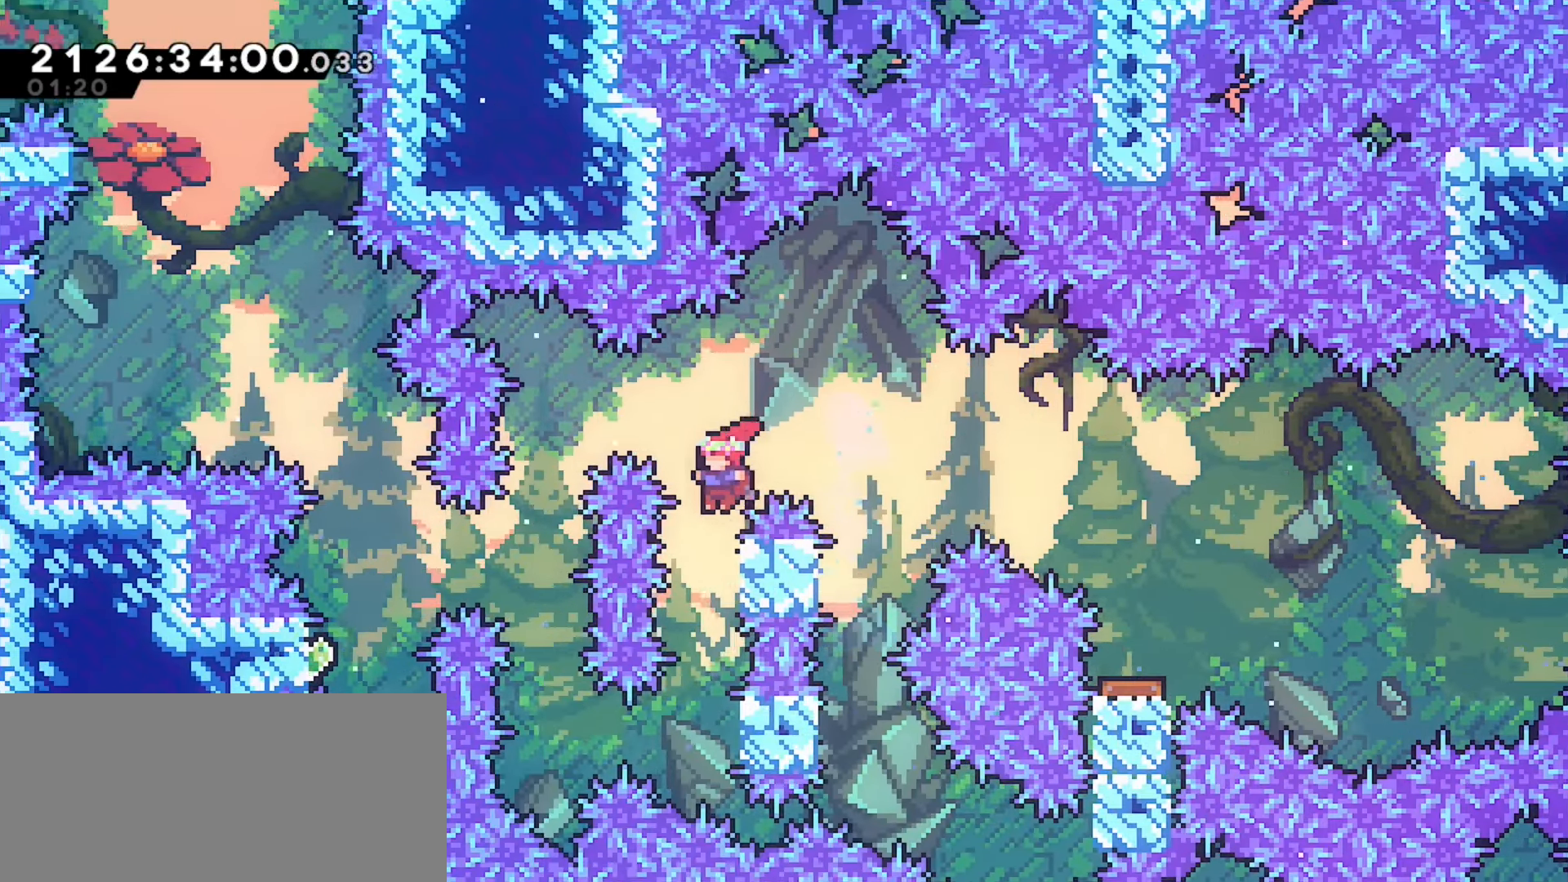
{"keys": ["grab", "up"], "events": [[100, "right", "down"], [117, "grab", "down"], [300, "right", "up"], [367, "up", "down"]]}
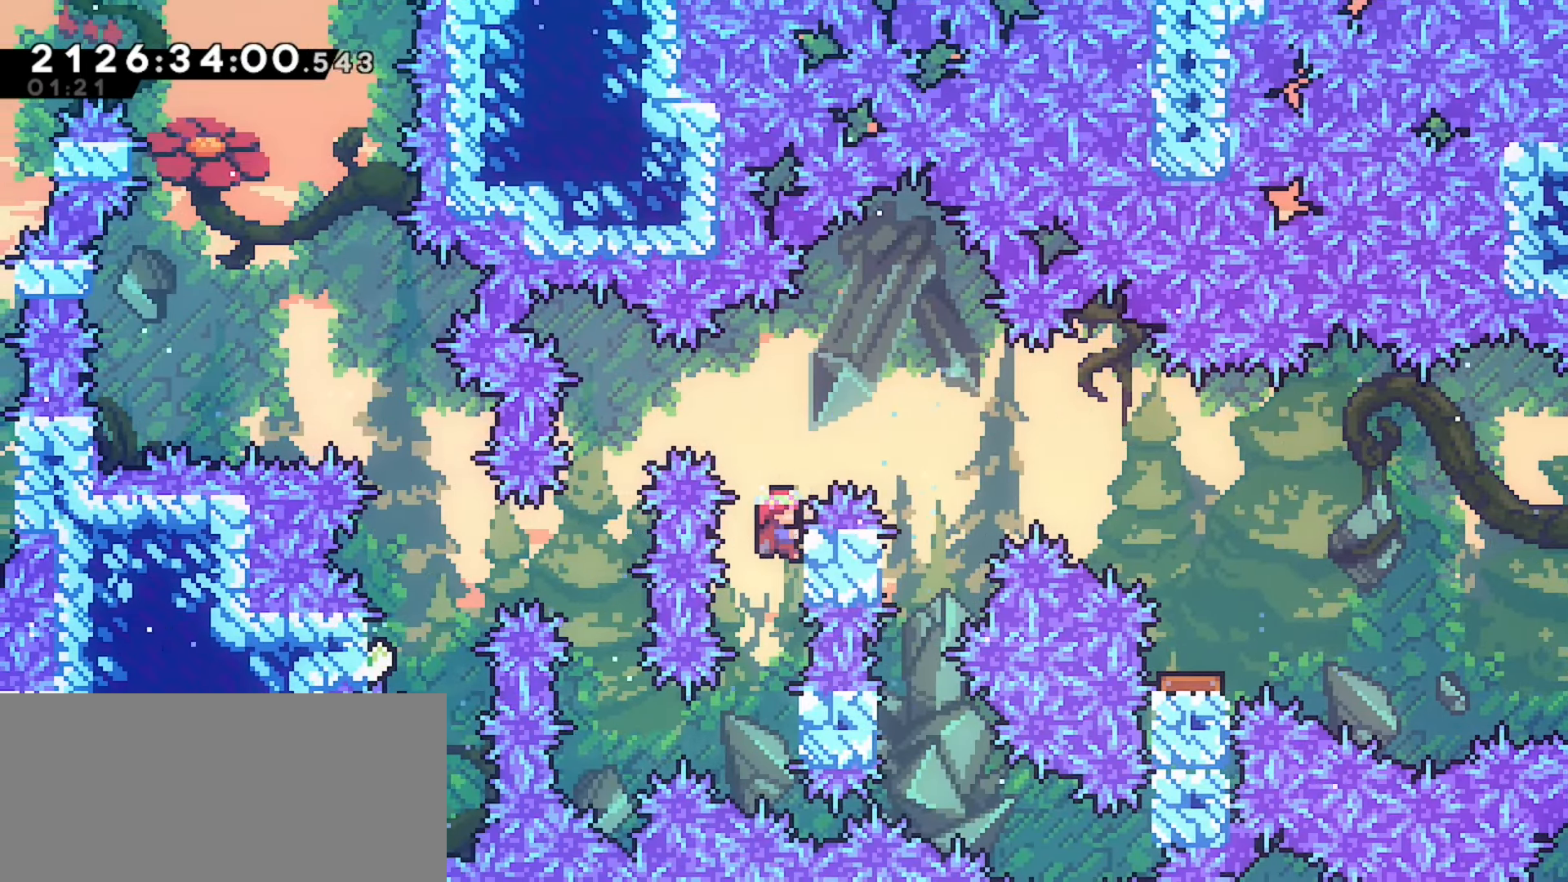
{"keys": ["grab", "jump", "left"], "events": [[100, "up", "up"], [117, "jump", "down"], [233, "left", "down"]]}
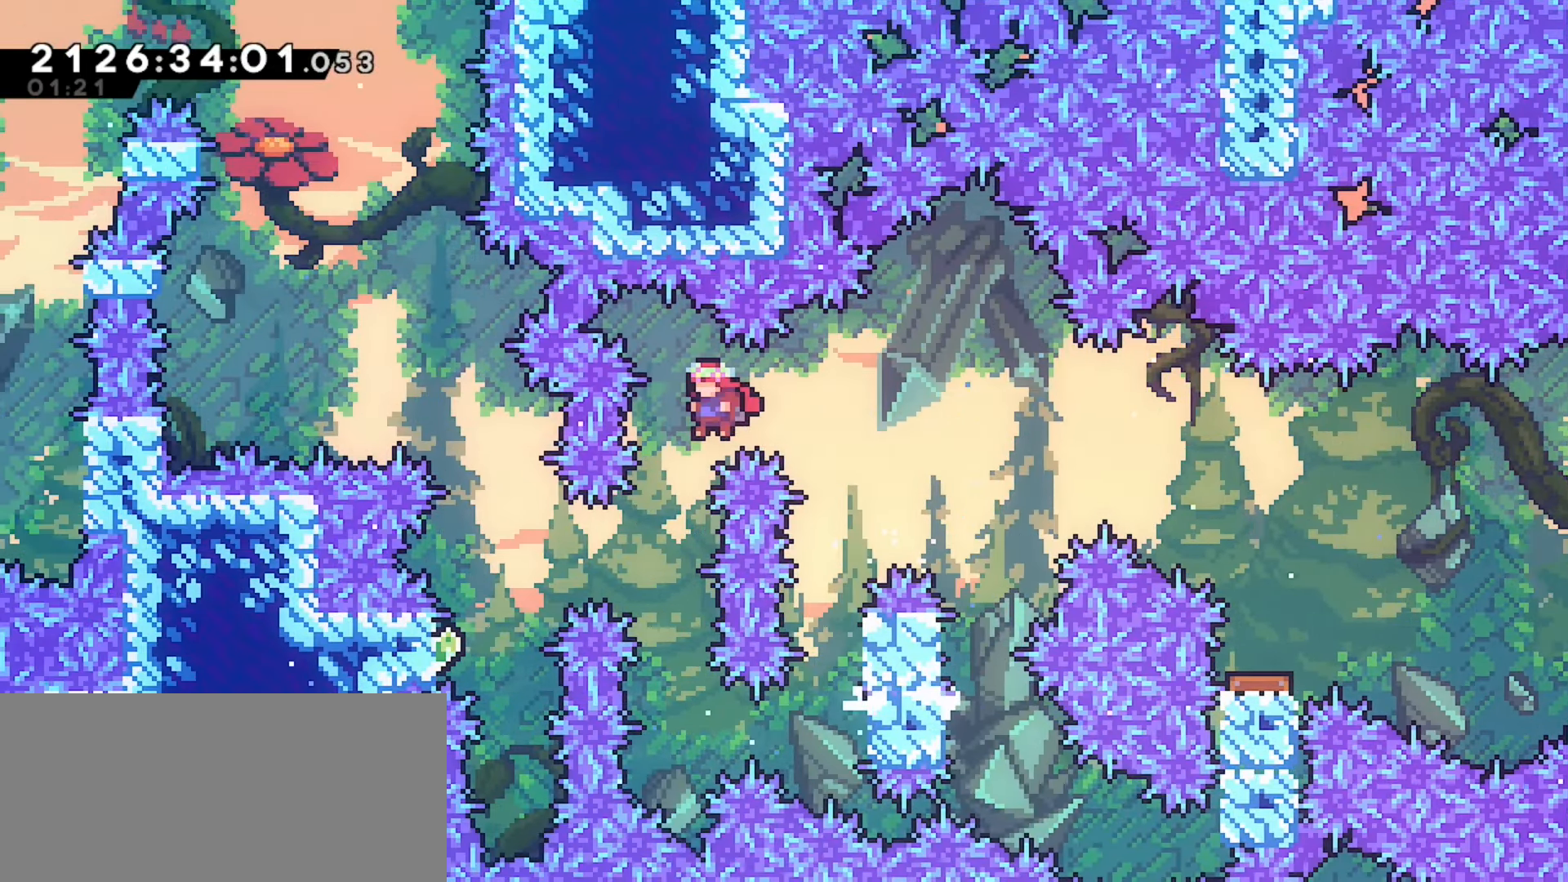
{"keys": ["demo", "left", "up"], "events": [[33, "left", "up"], [50, "grab", "up"], [117, "jump", "up"], [383, "demo", "down"], [383, "up", "down"], [400, "left", "down"]]}
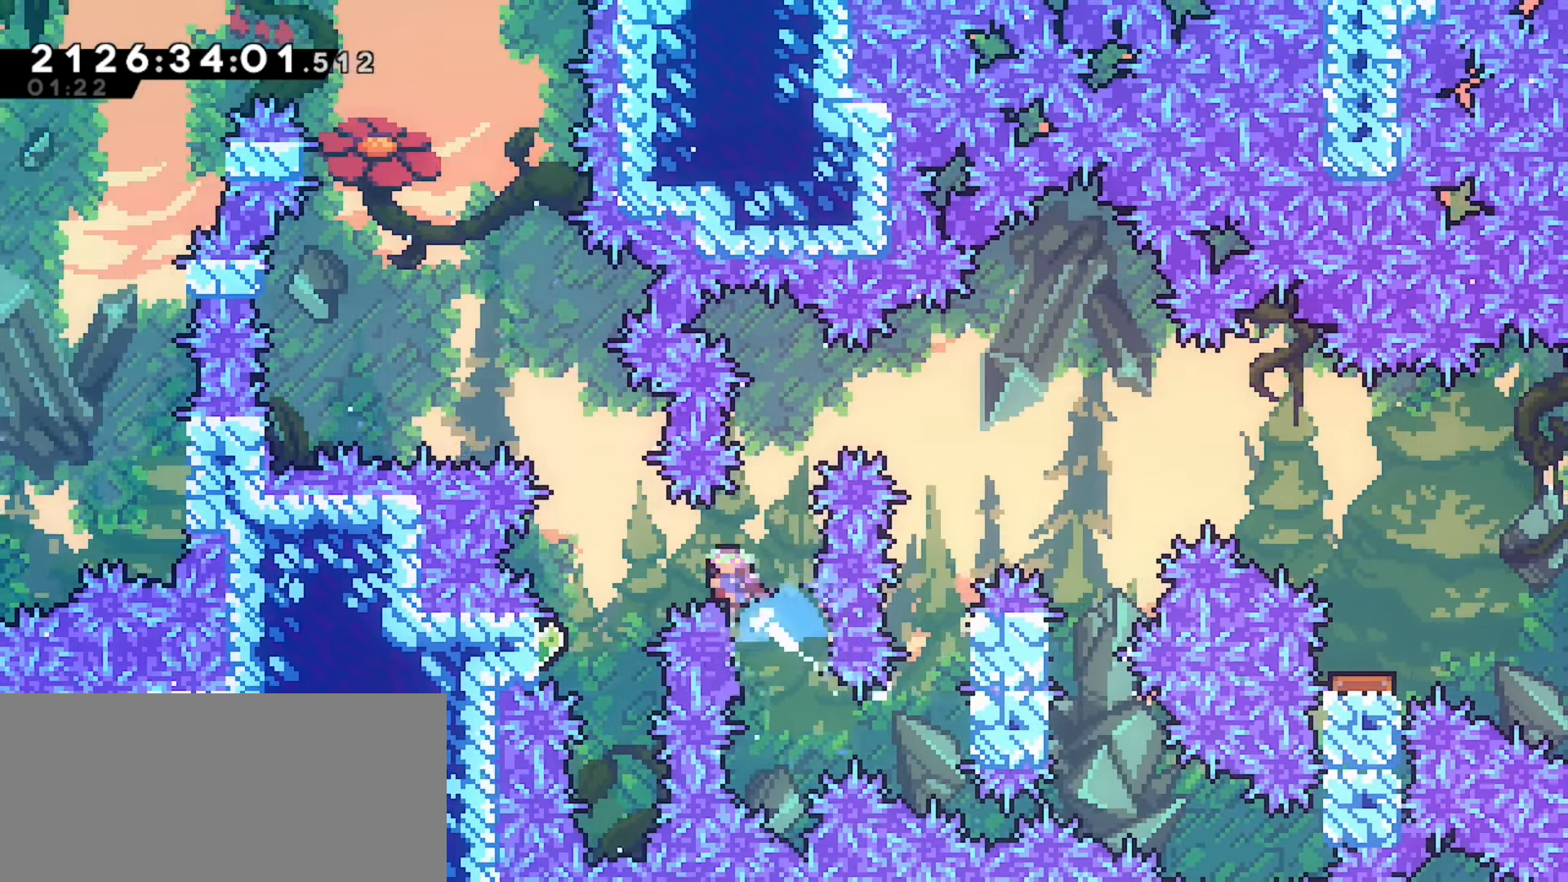
{"keys": ["grab", "left"], "events": [[17, "demo", "up"], [50, "left", "up"], [50, "up", "up"], [500, "grab", "down"], [500, "left", "down"]]}
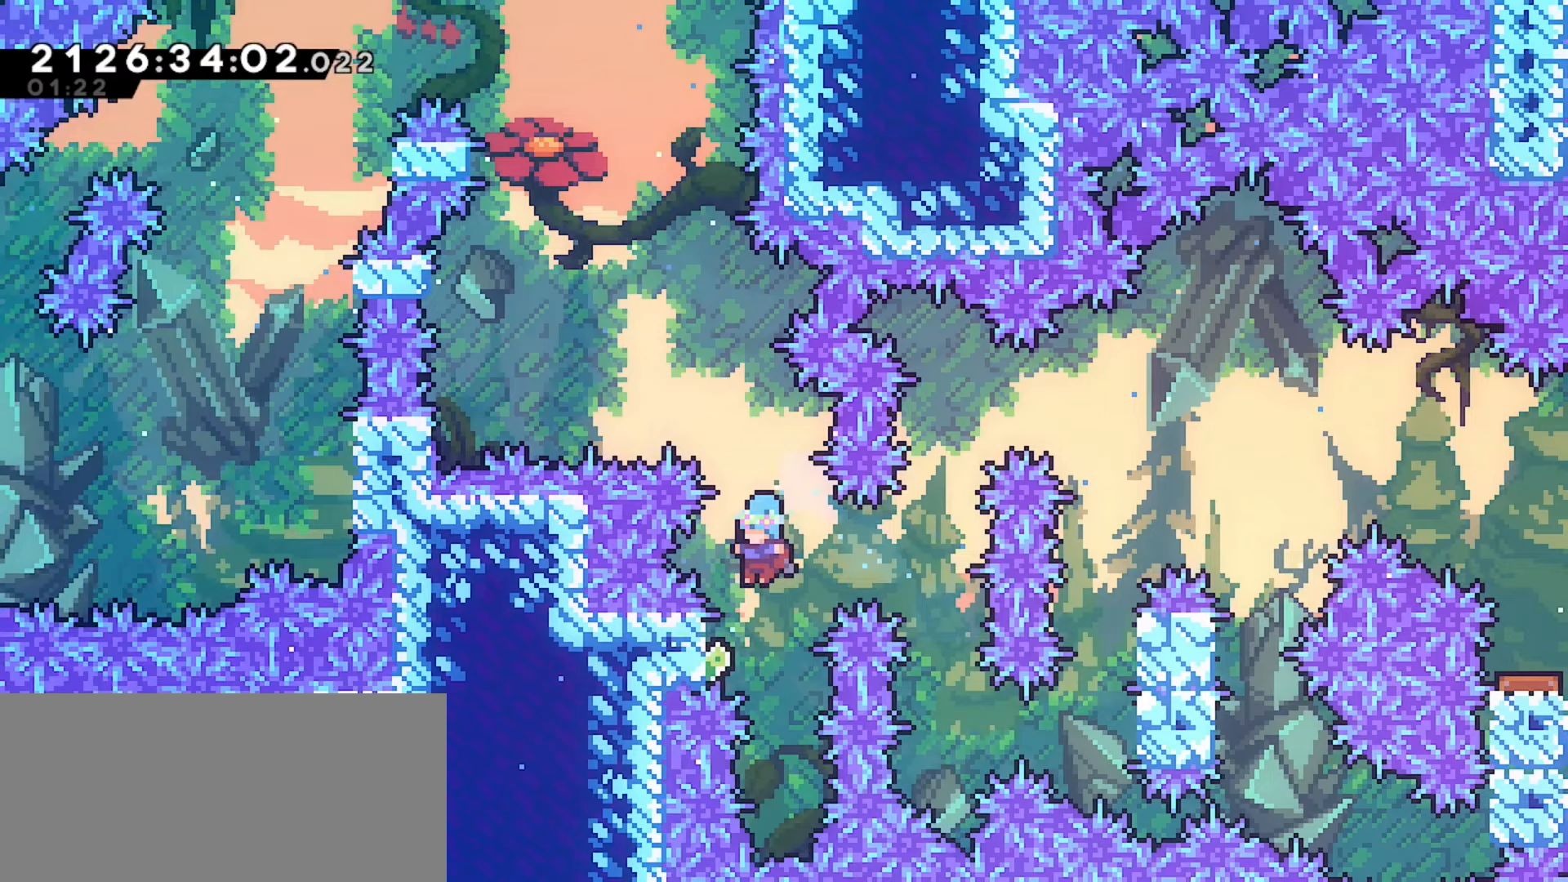
{"keys": ["grab", "up"], "events": [[317, "up", "down"], [333, "left", "up"]]}
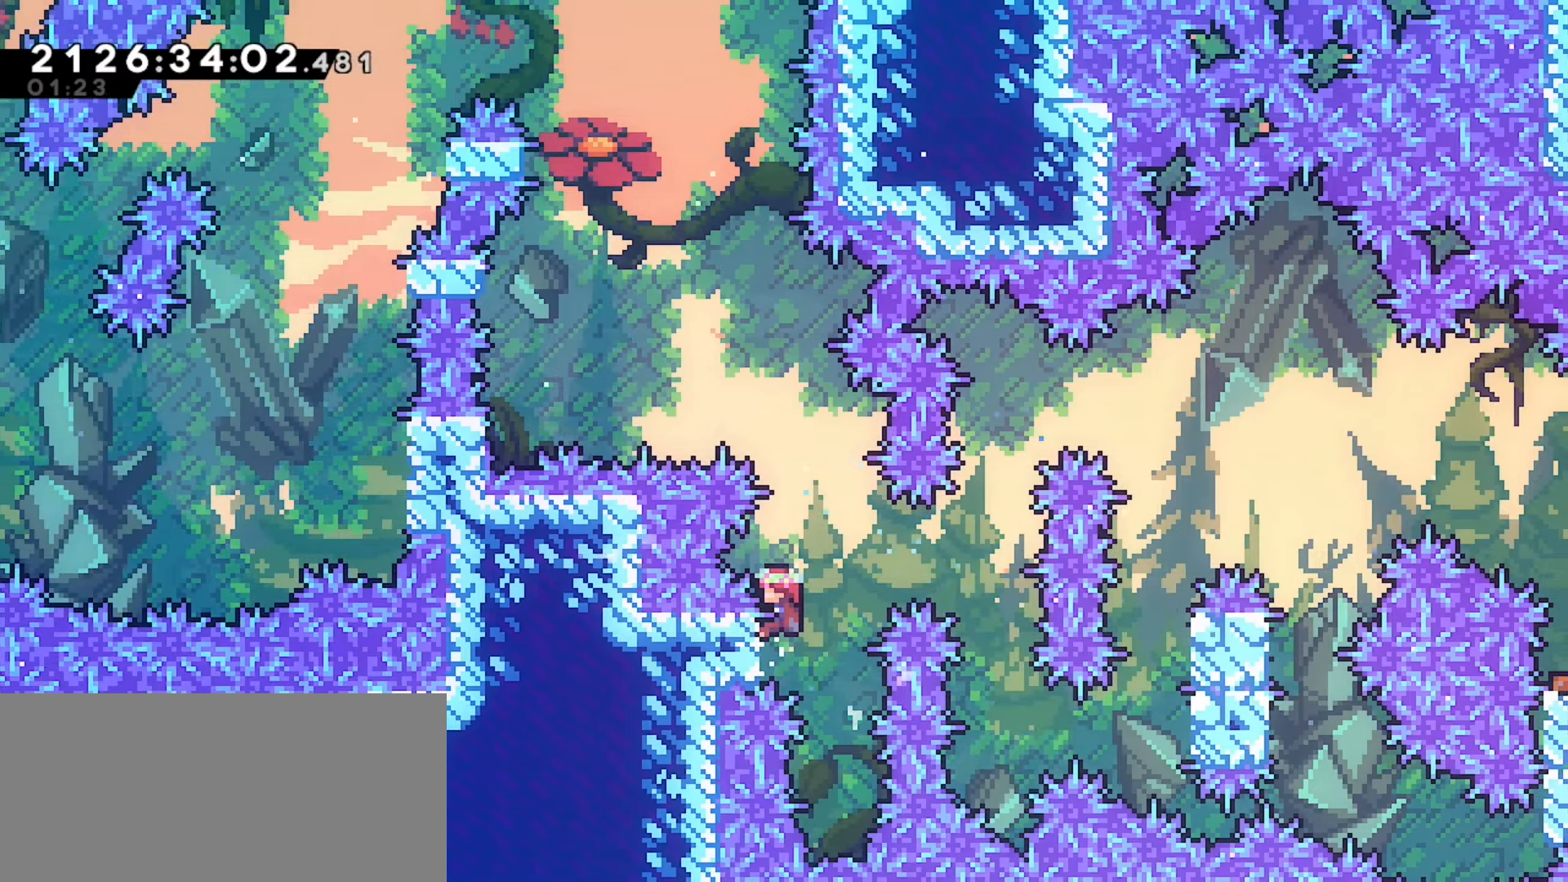
{"keys": ["grab"], "events": [[150, "up", "up"]]}
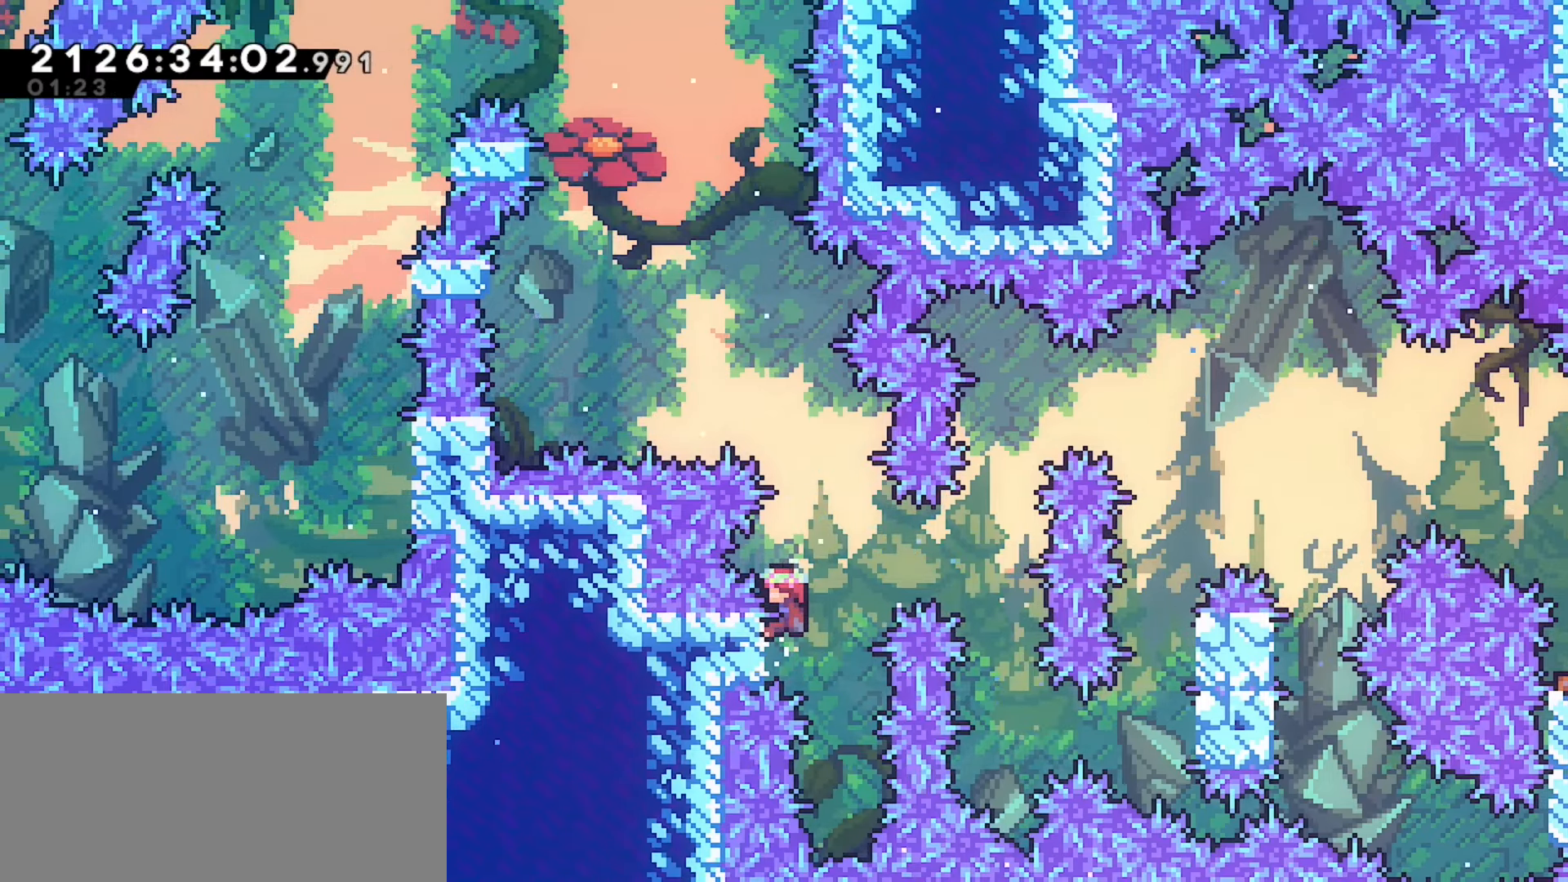
{"keys": ["grab"], "events": []}
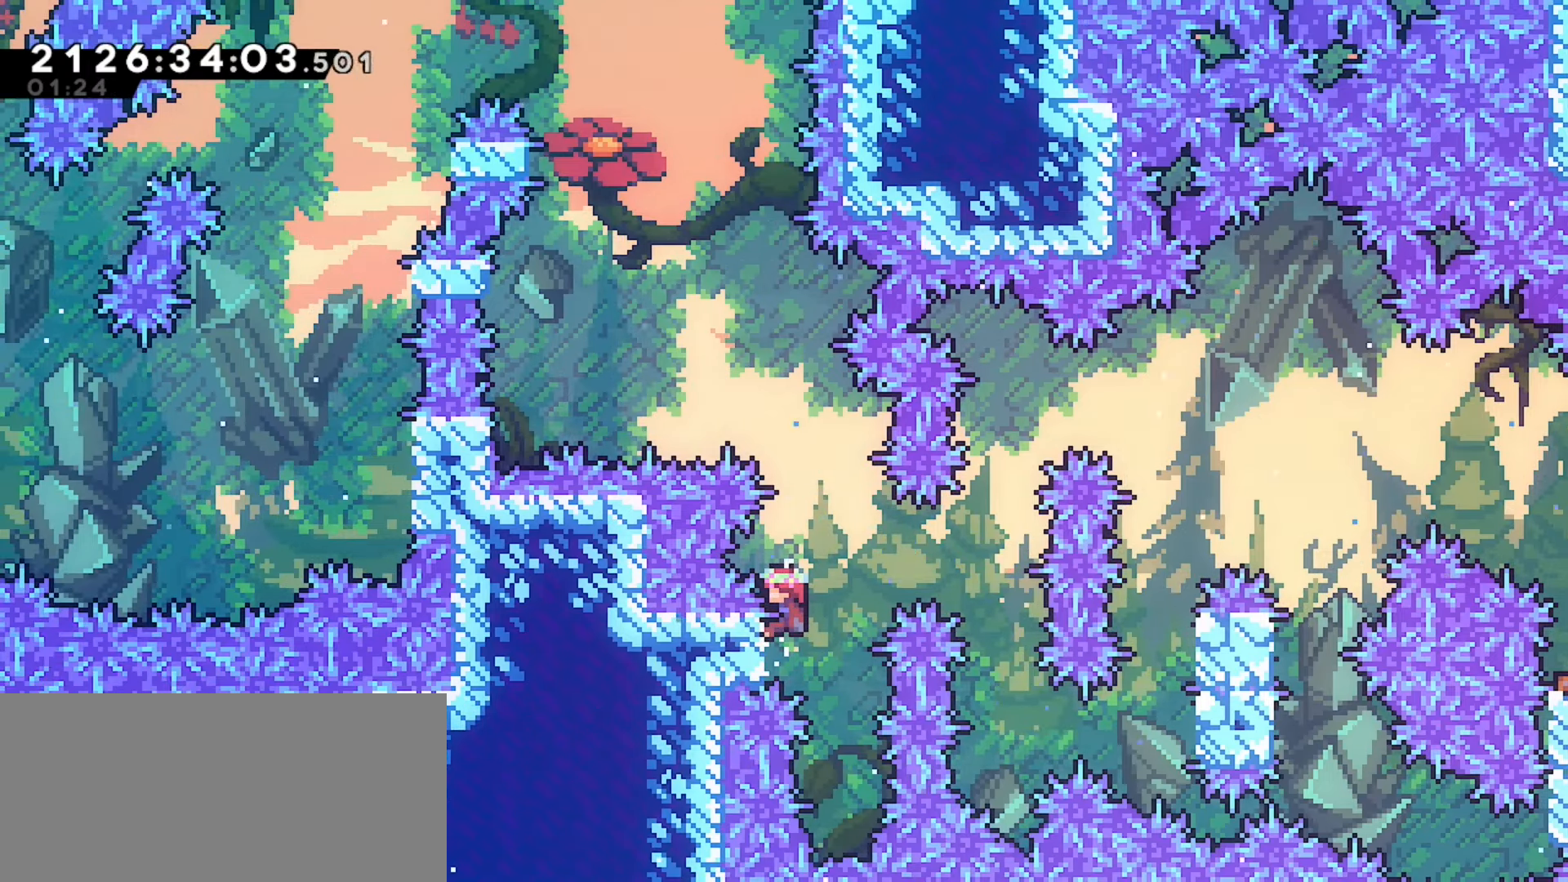
{"keys": ["grab", "up"], "events": [[417, "up", "down"]]}
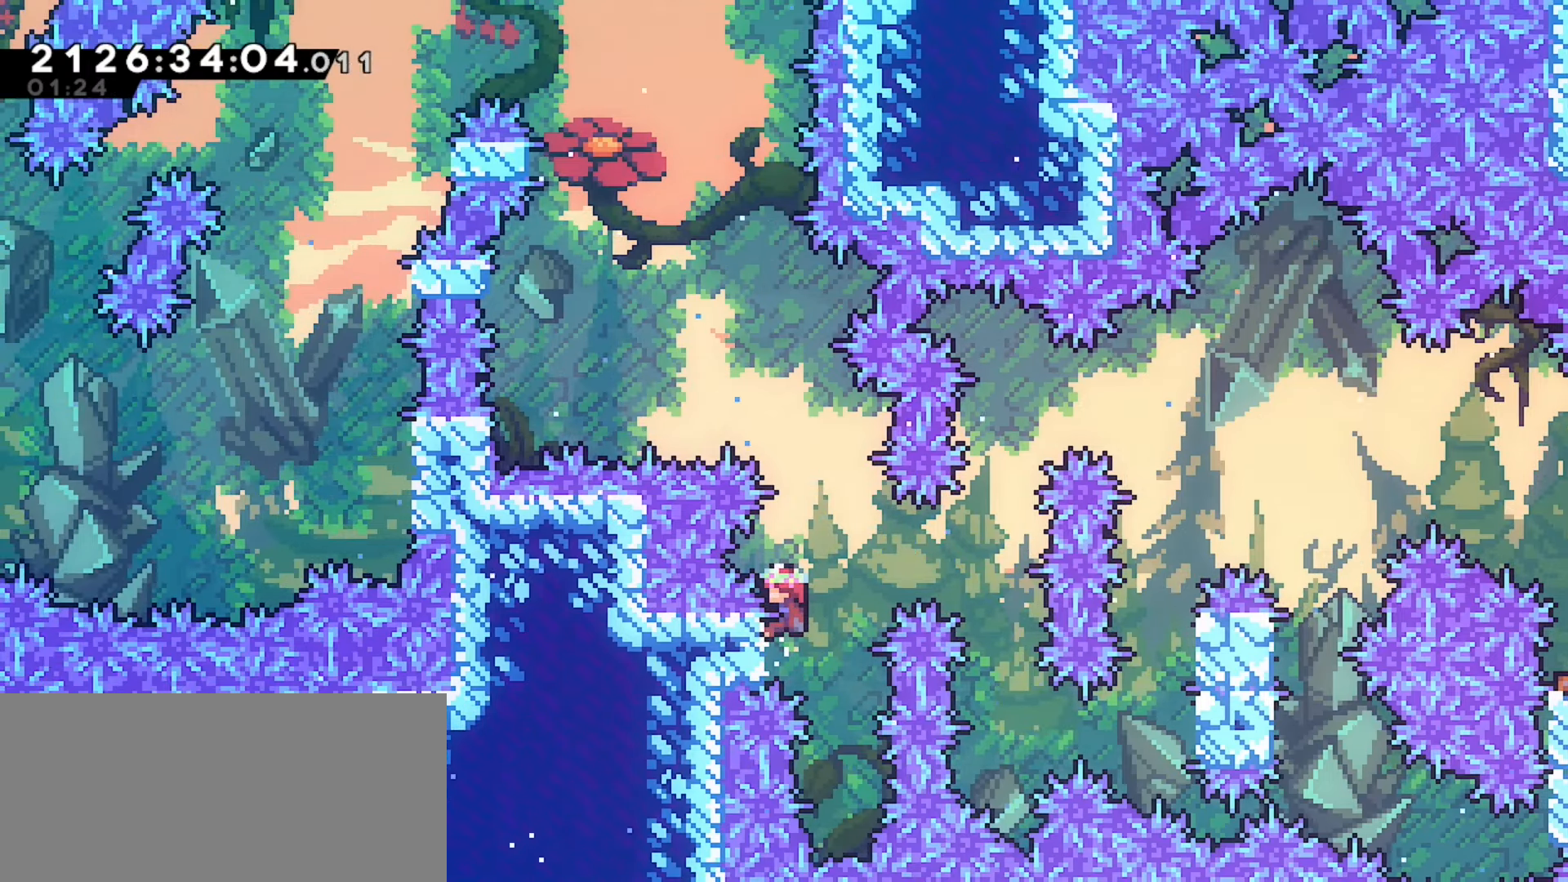
{"keys": ["grab", "up"], "events": []}
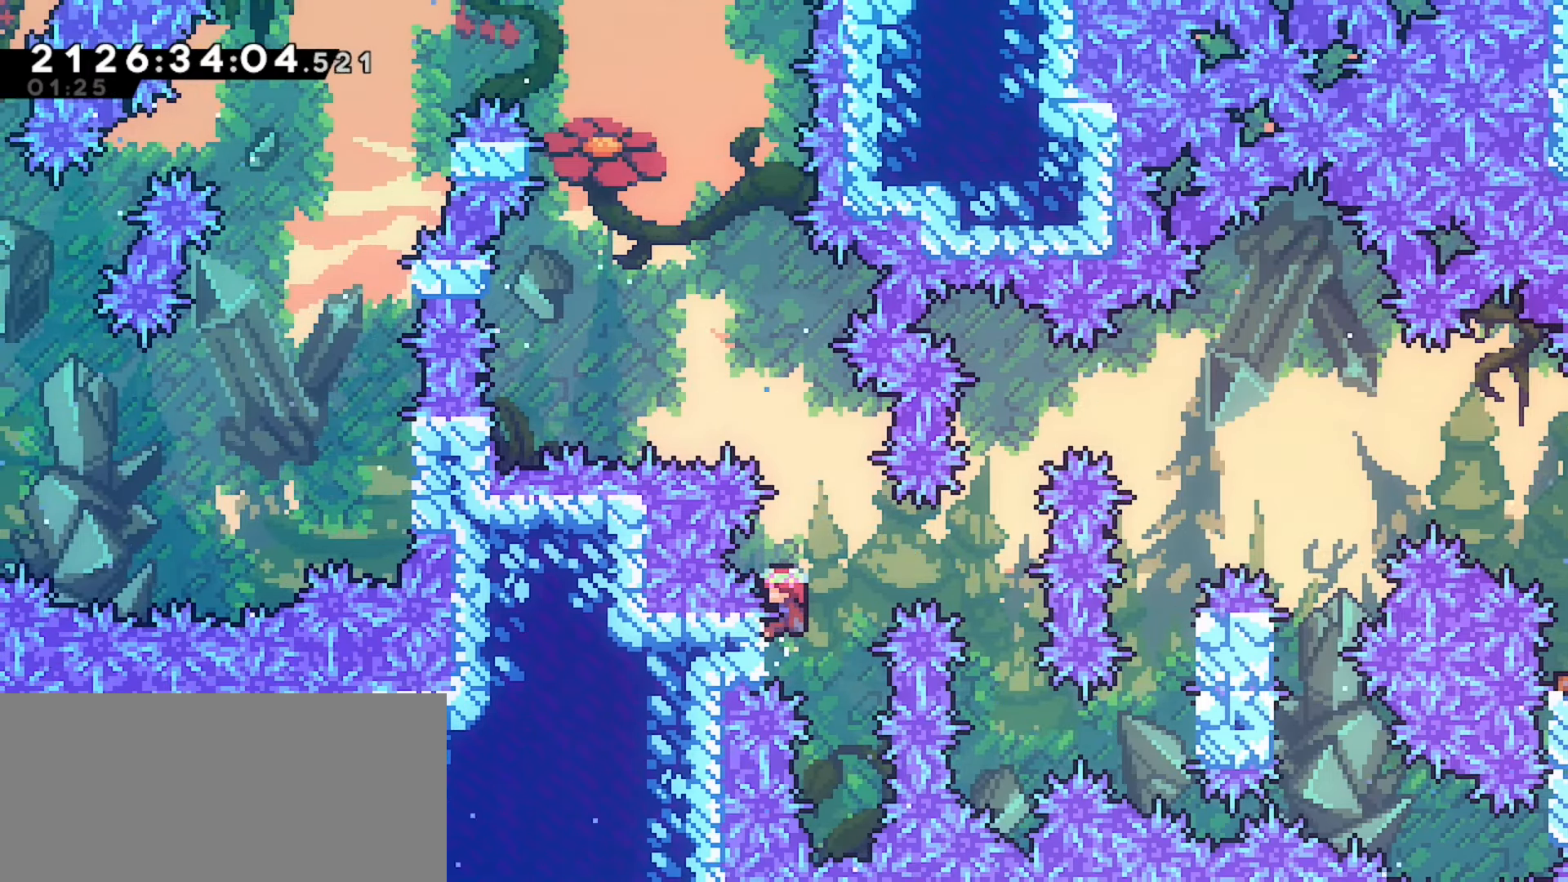
{"keys": ["dash", "grab", "up"], "events": [[467, "dash", "down"]]}
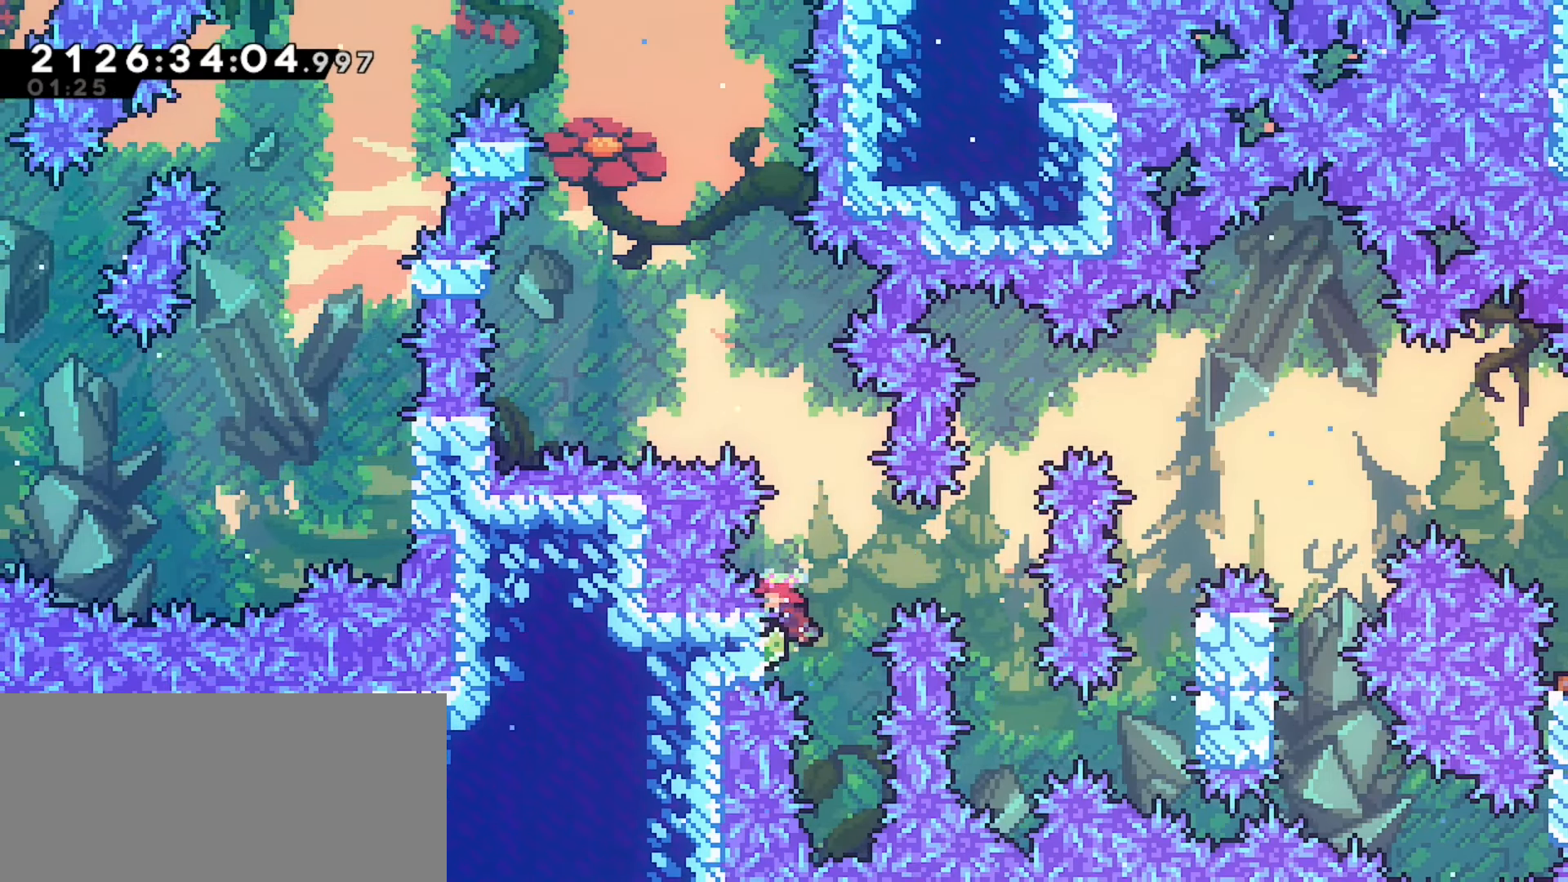
{"keys": ["grab"], "events": [[100, "up", "up"], [133, "dash", "up"], [217, "dash", "down"], [433, "dash", "up"]]}
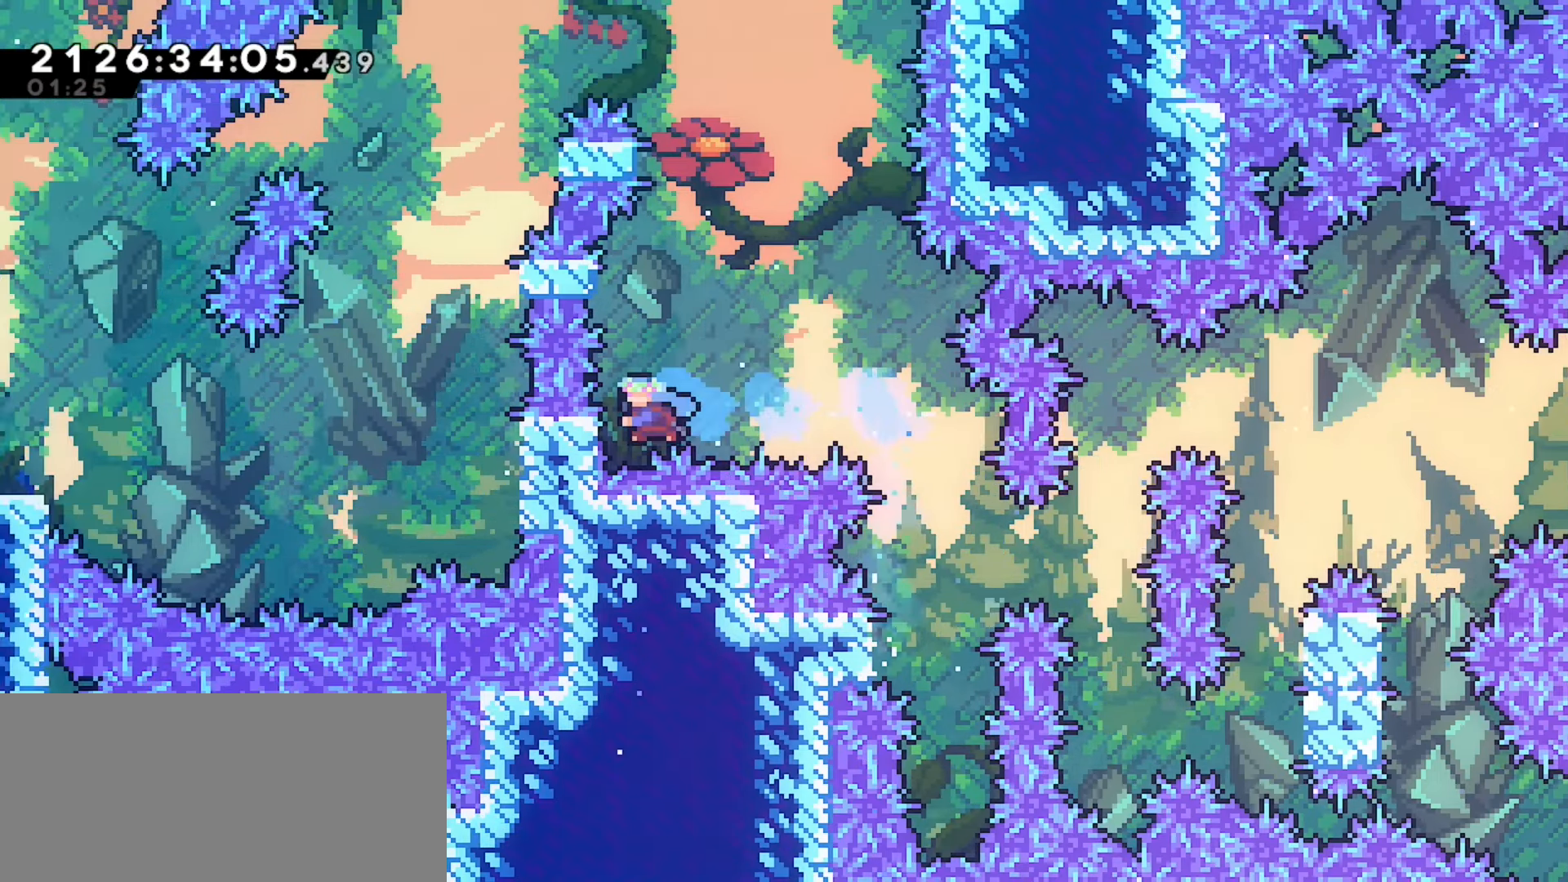
{"keys": ["grab", "jump", "left"], "events": [[150, "up", "down"], [317, "grab", "up"], [317, "up", "up"], [367, "jump", "down"], [483, "grab", "down"], [500, "left", "down"]]}
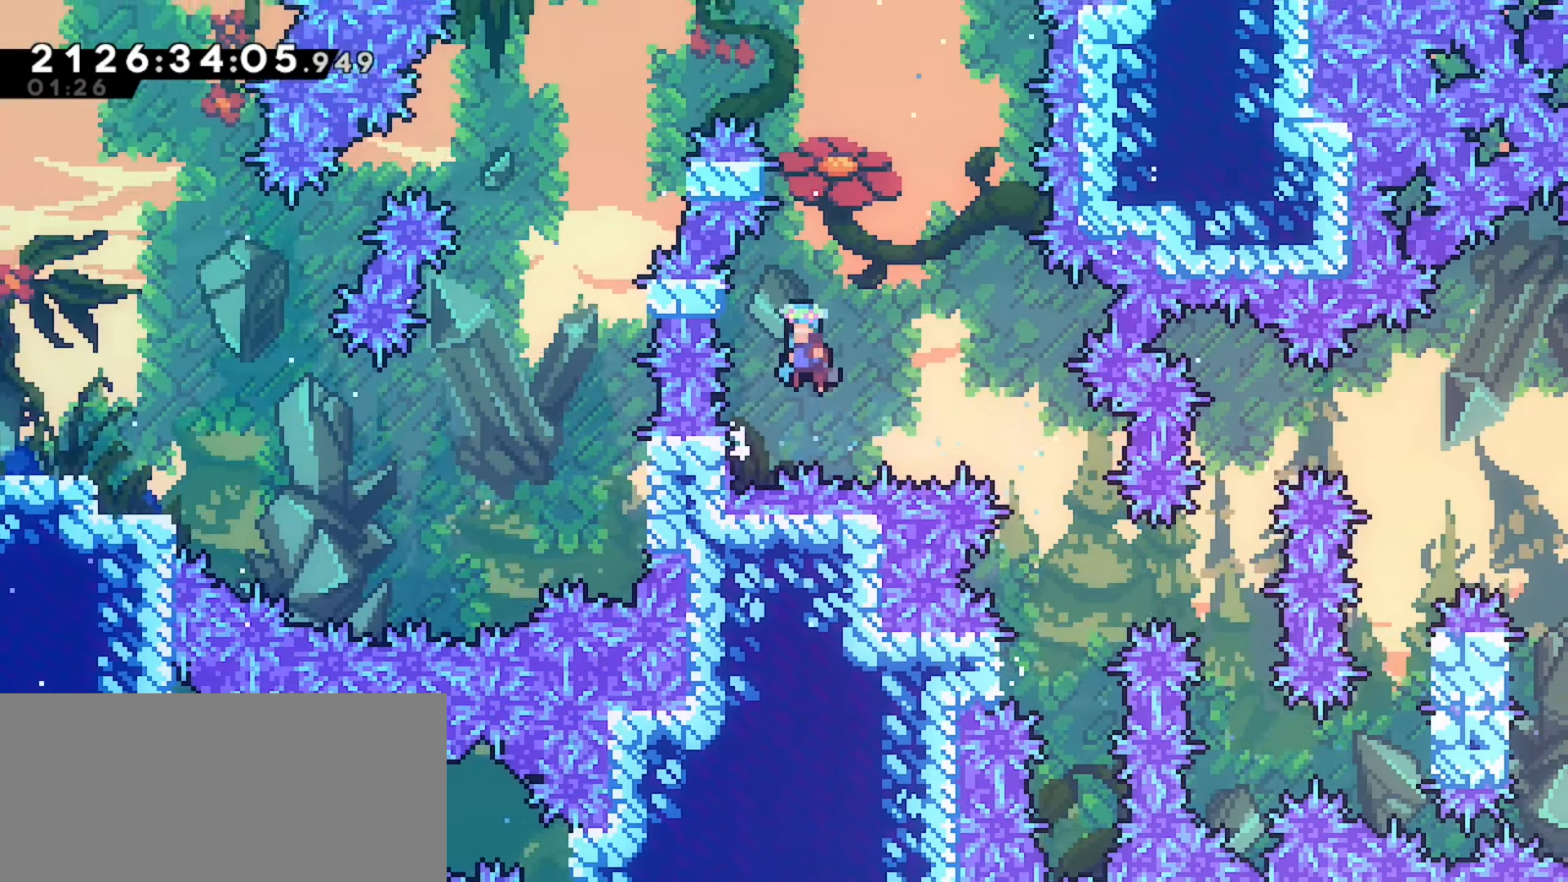
{"keys": [], "events": [[333, "left", "up"], [383, "up", "down"], [433, "jump", "up"], [450, "grab", "up"], [483, "up", "up"]]}
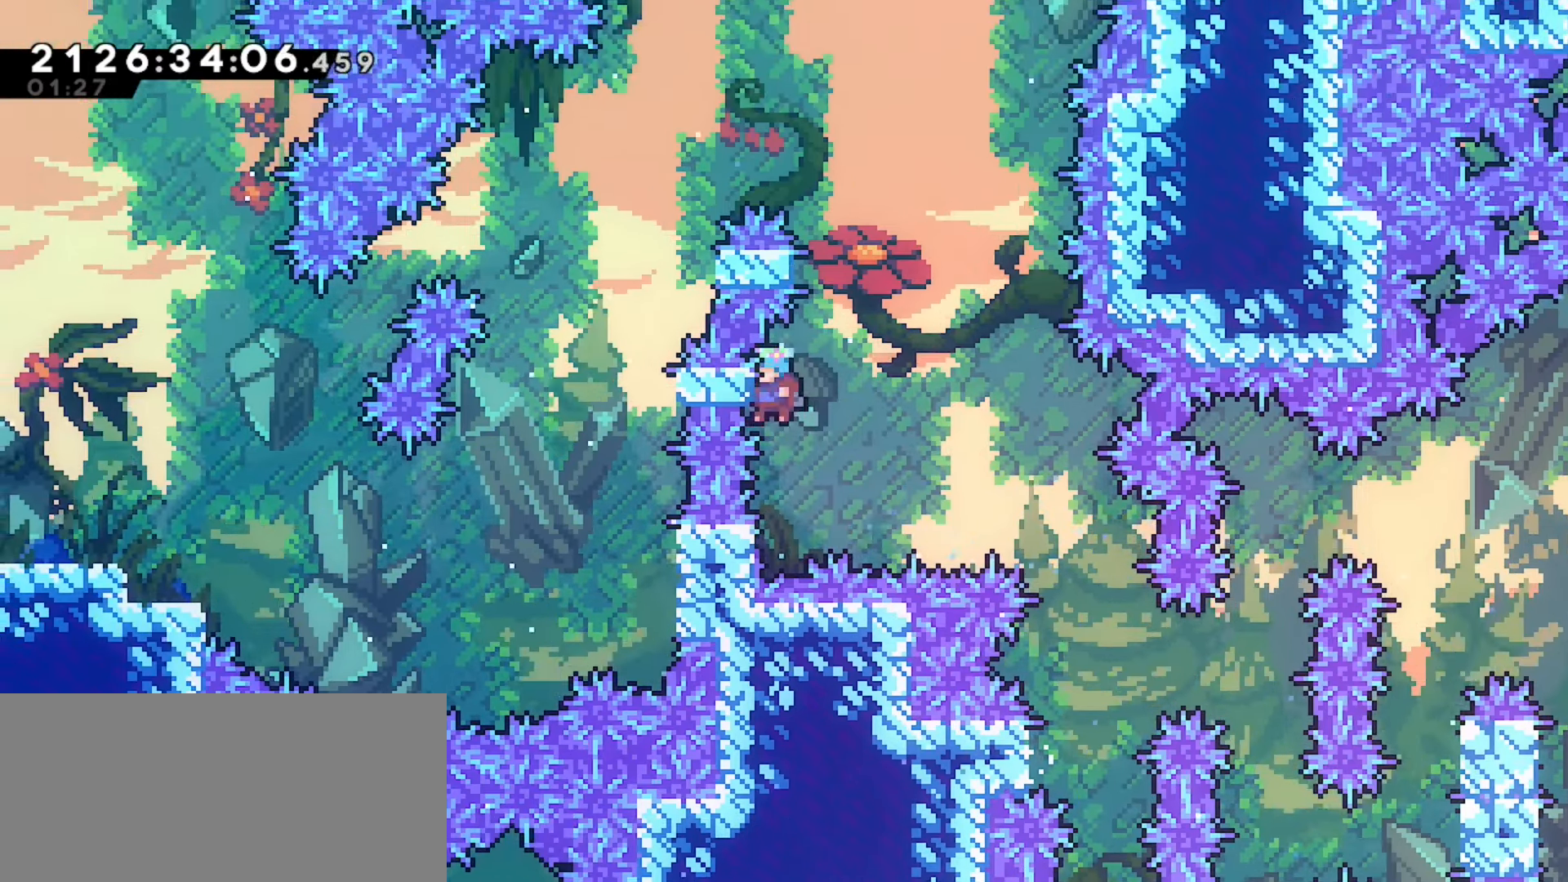
{"keys": ["grab", "left", "up"], "events": [[33, "jump", "down"], [167, "grab", "down"], [167, "left", "down"], [433, "up", "down"], [467, "jump", "up"]]}
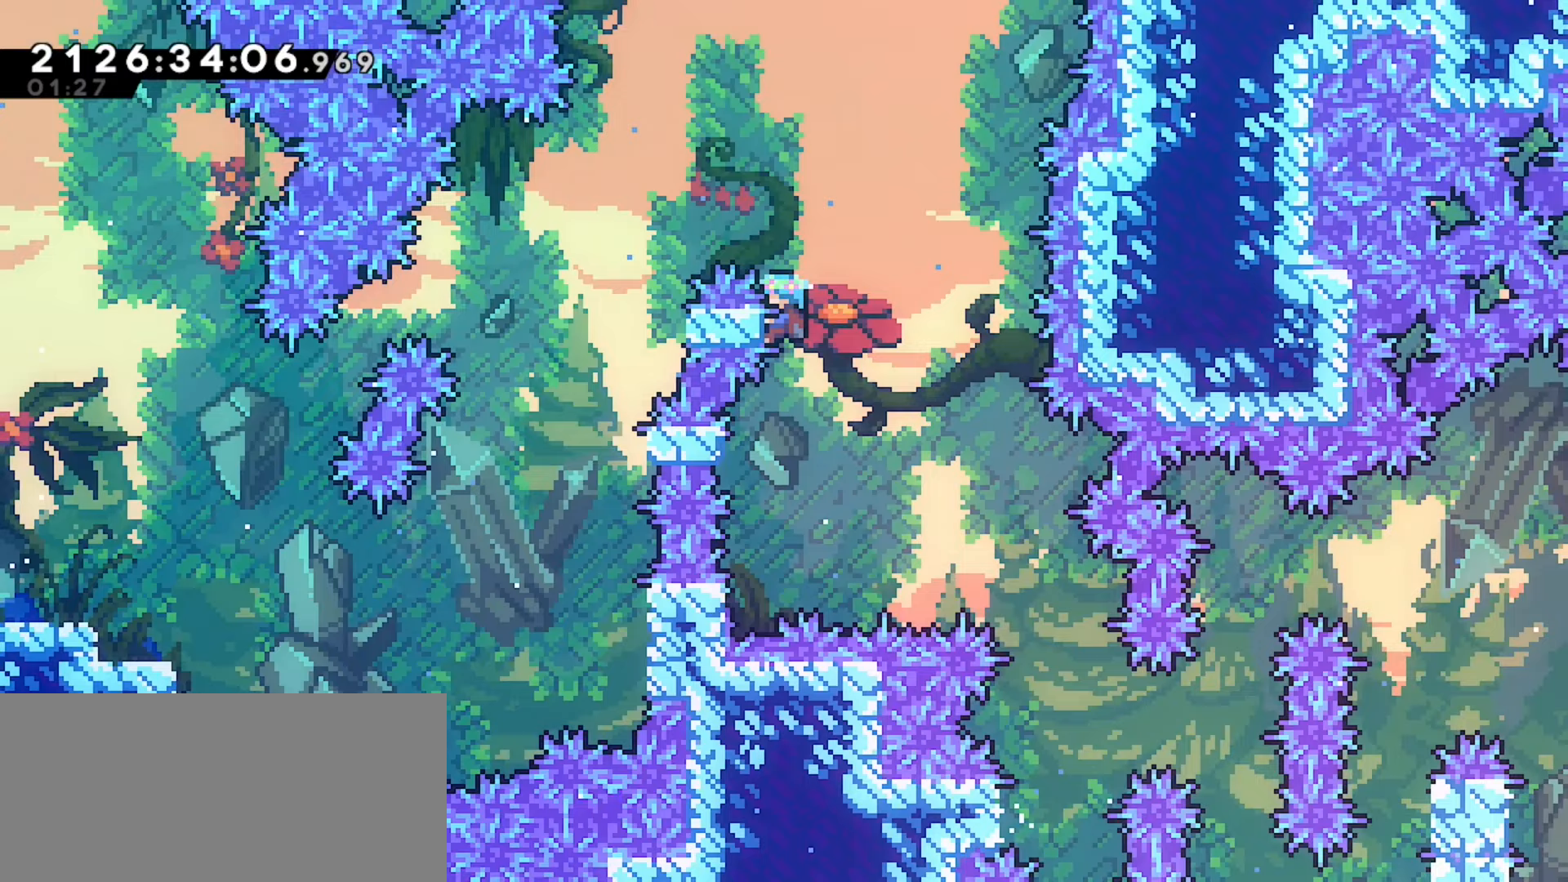
{"keys": ["grab", "jump", "left"], "events": [[133, "jump", "down"], [167, "up", "up"]]}
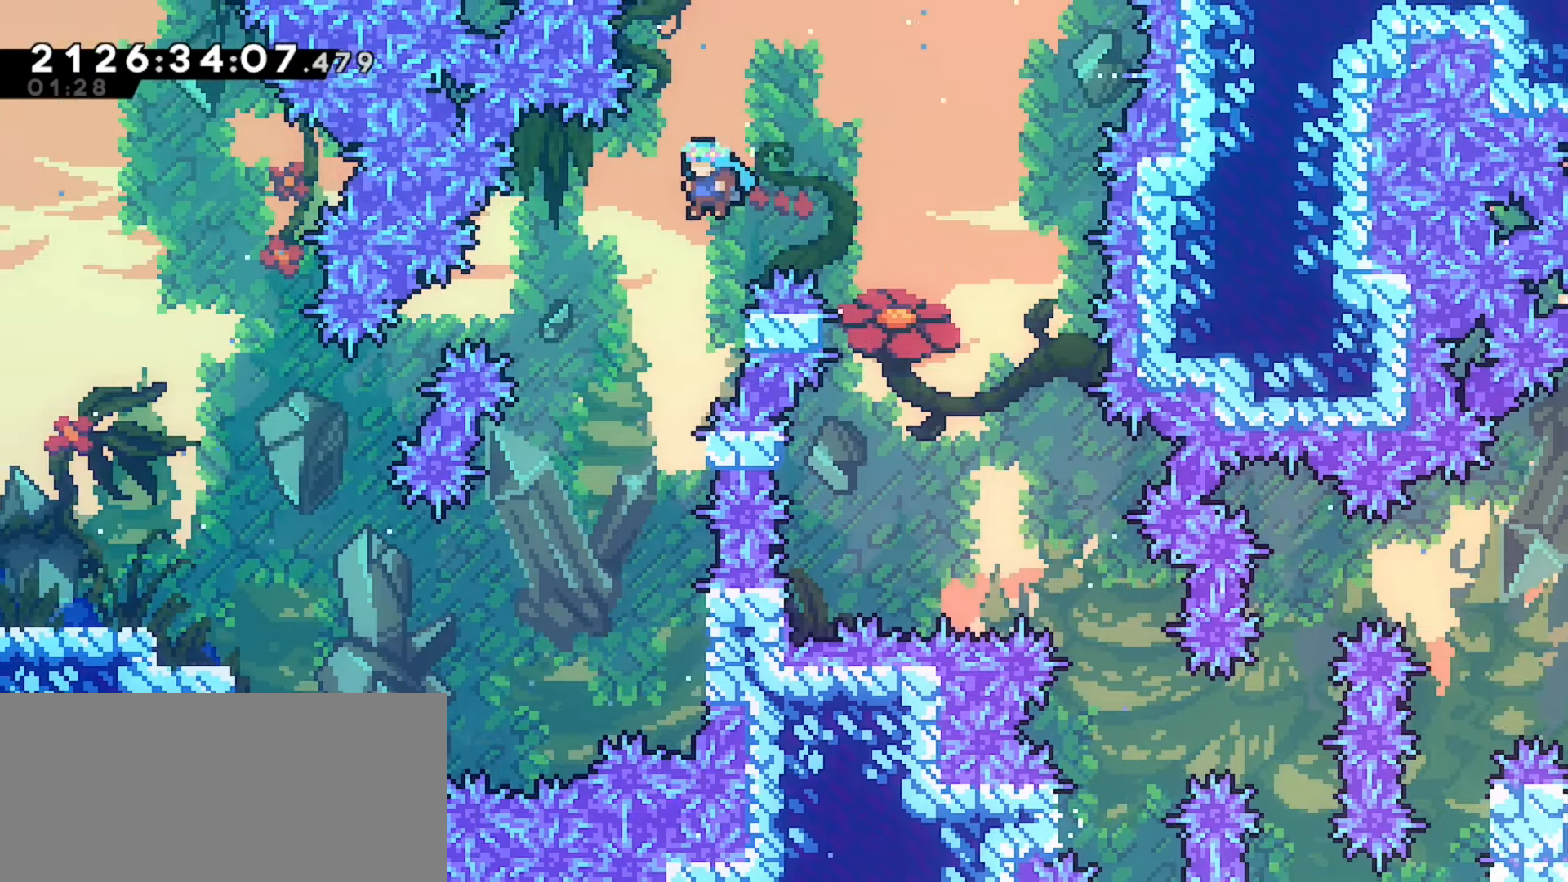
{"keys": ["grab", "right"], "events": [[67, "left", "up"], [350, "right", "down"], [467, "jump", "up"]]}
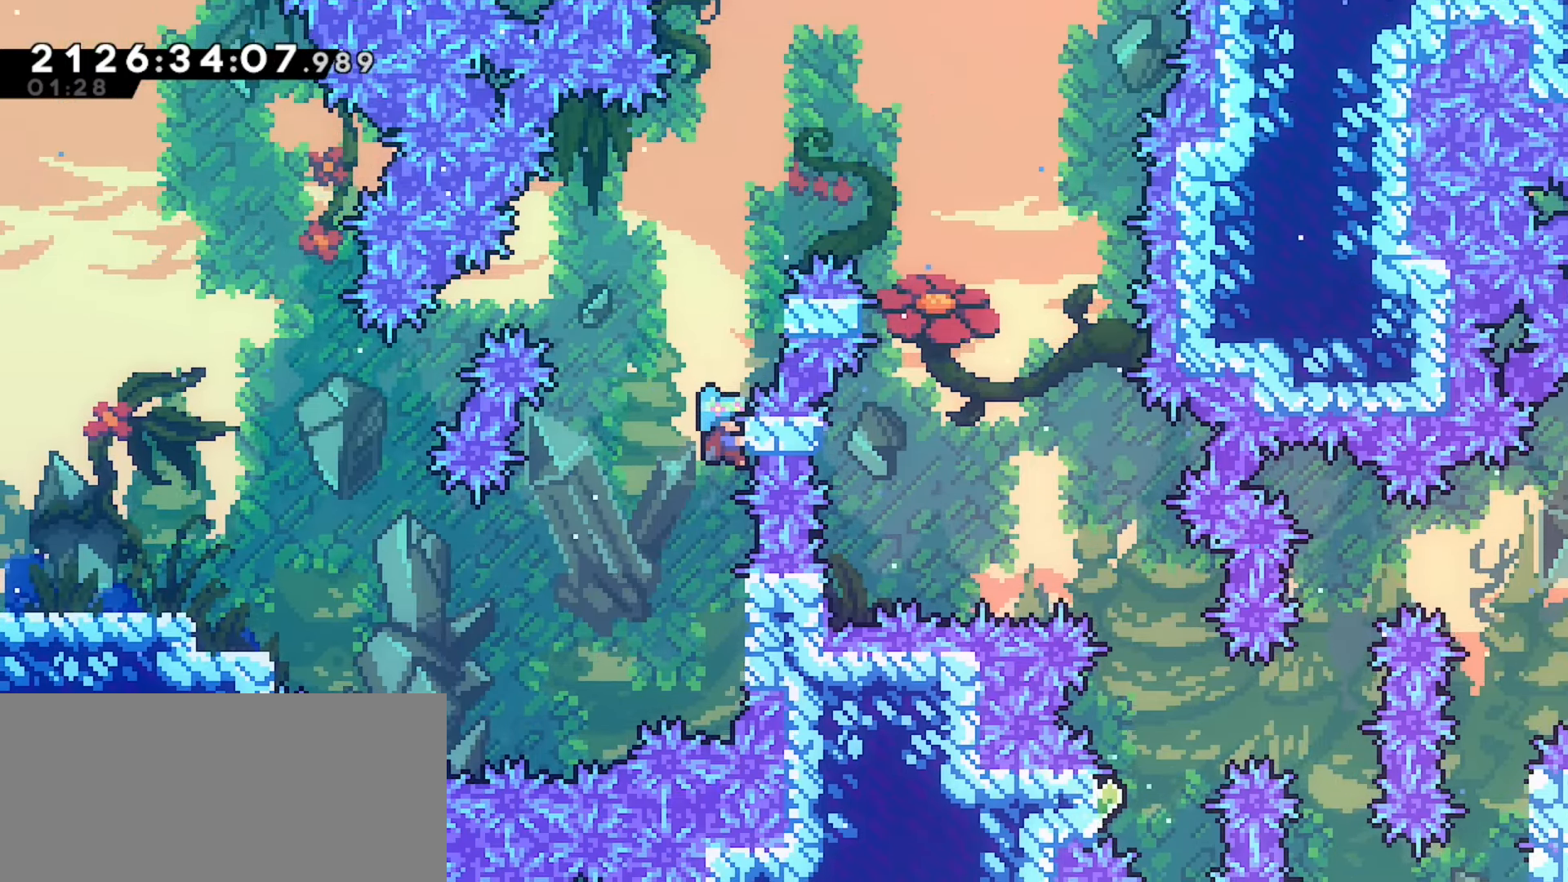
{"keys": ["j2"], "events": [[67, "right", "up"], [217, "j2", "down"], [283, "grab", "up"]]}
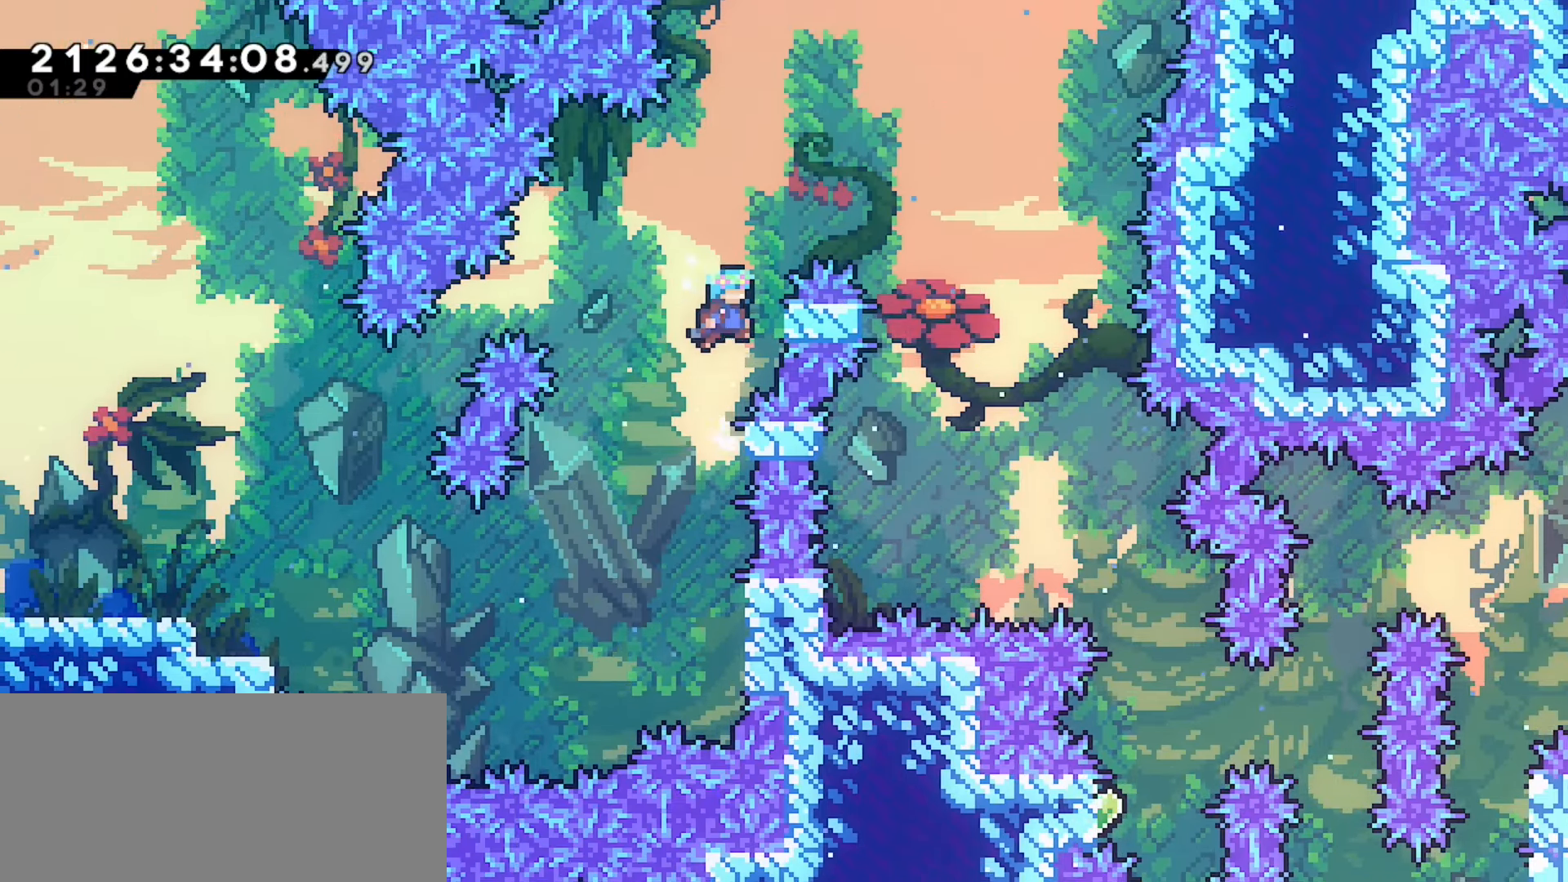
{"keys": ["j2", "left"], "events": [[283, "jump", "down"], [283, "left", "down"], [467, "jump", "up"]]}
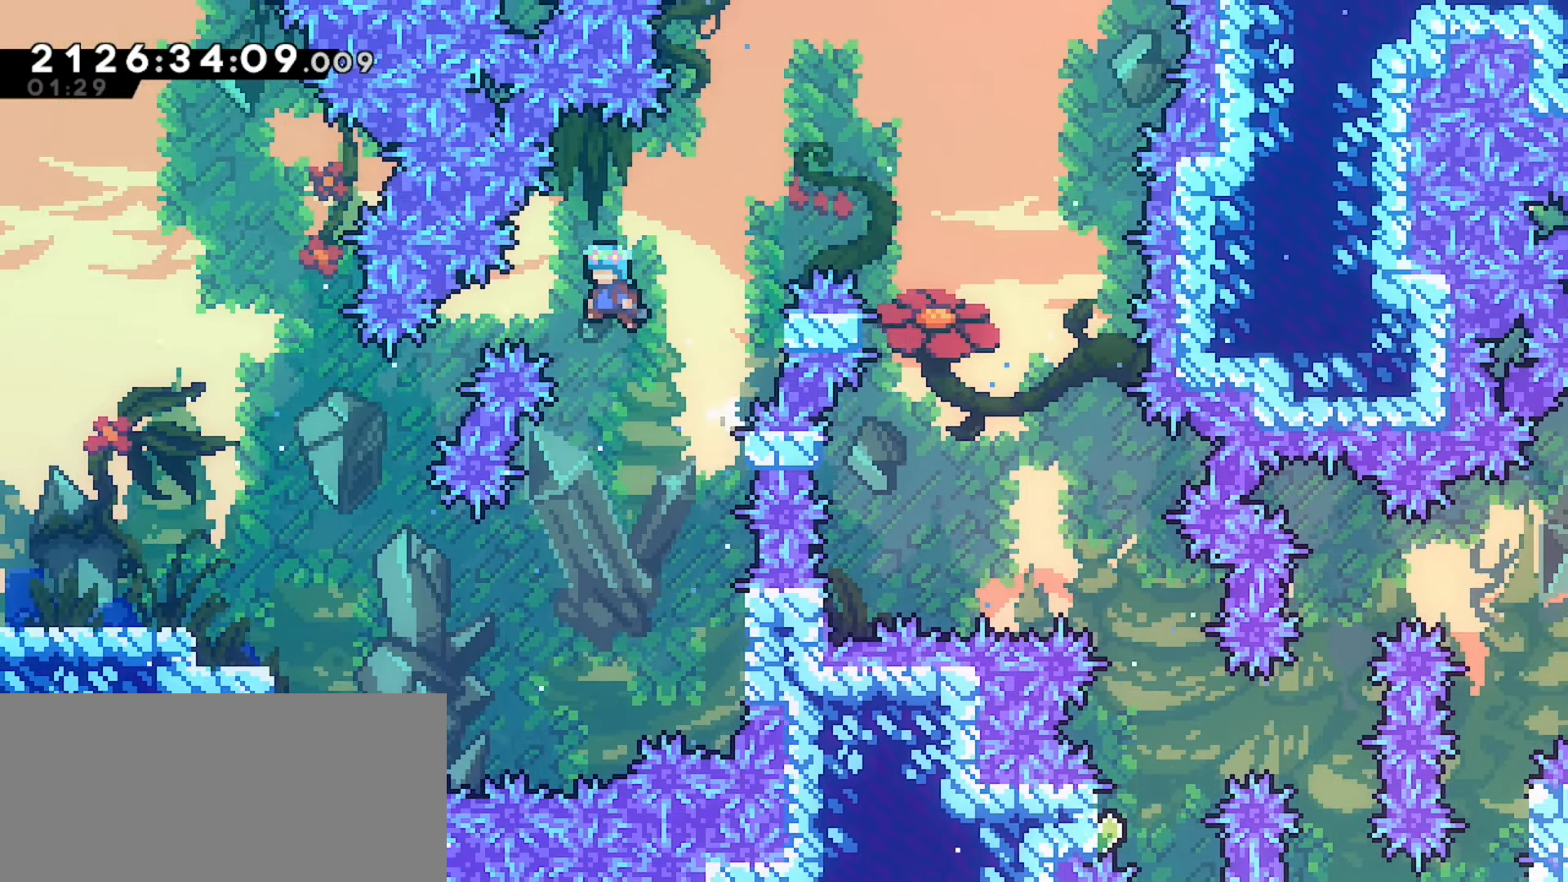
{"keys": ["grab", "j2", "left"], "events": [[17, "grab", "down"]]}
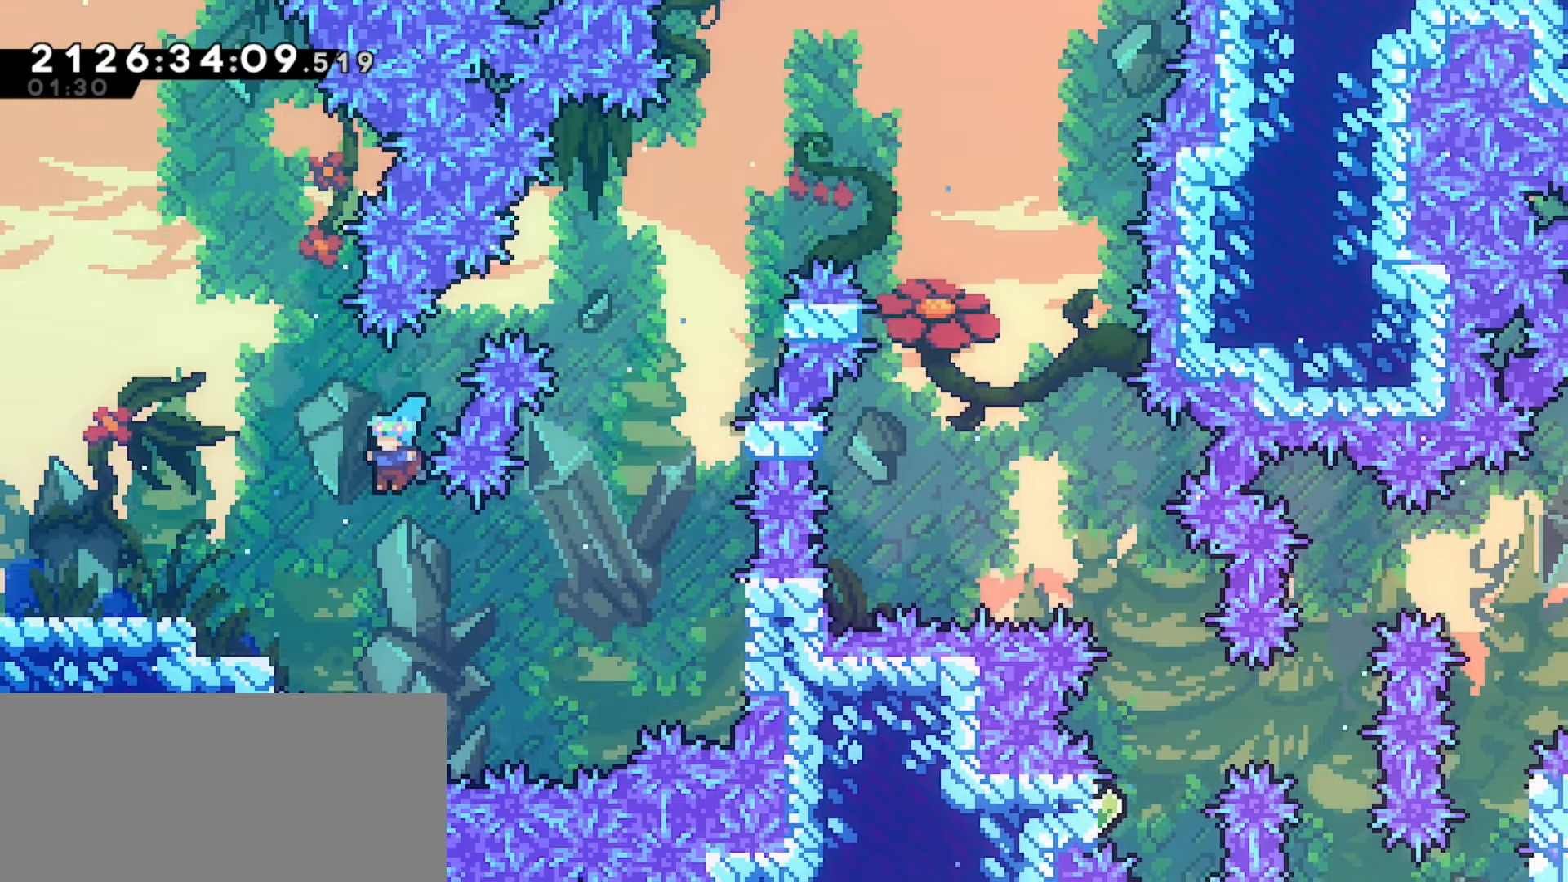
{"keys": ["grab", "left"], "events": [[183, "jump", "down"], [350, "j2", "up"], [350, "jump", "up"]]}
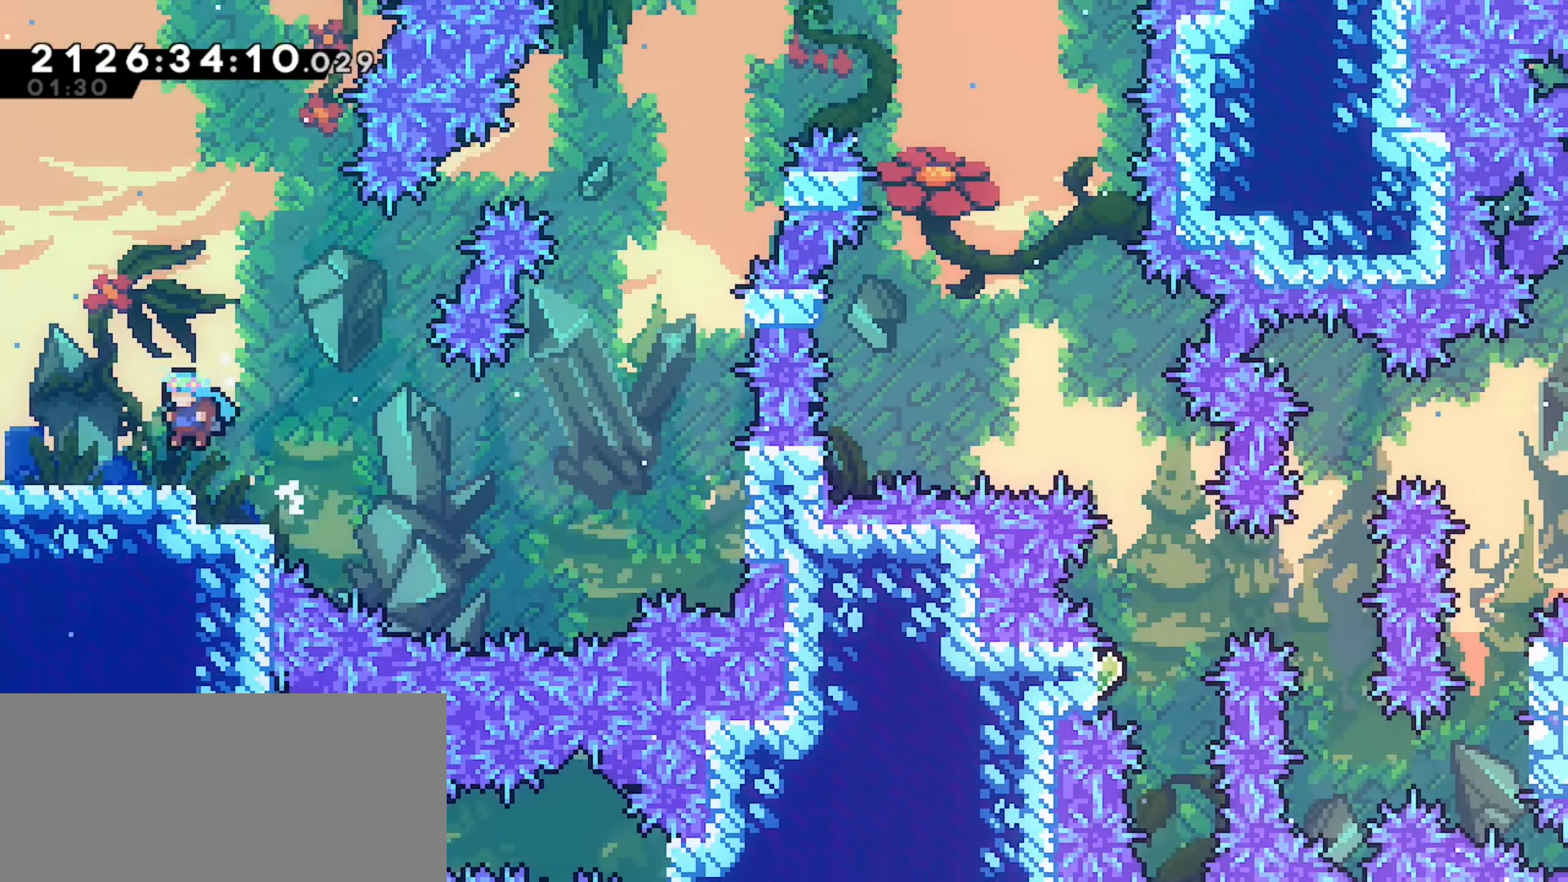
{"keys": ["left"], "events": [[117, "grab", "up"]]}